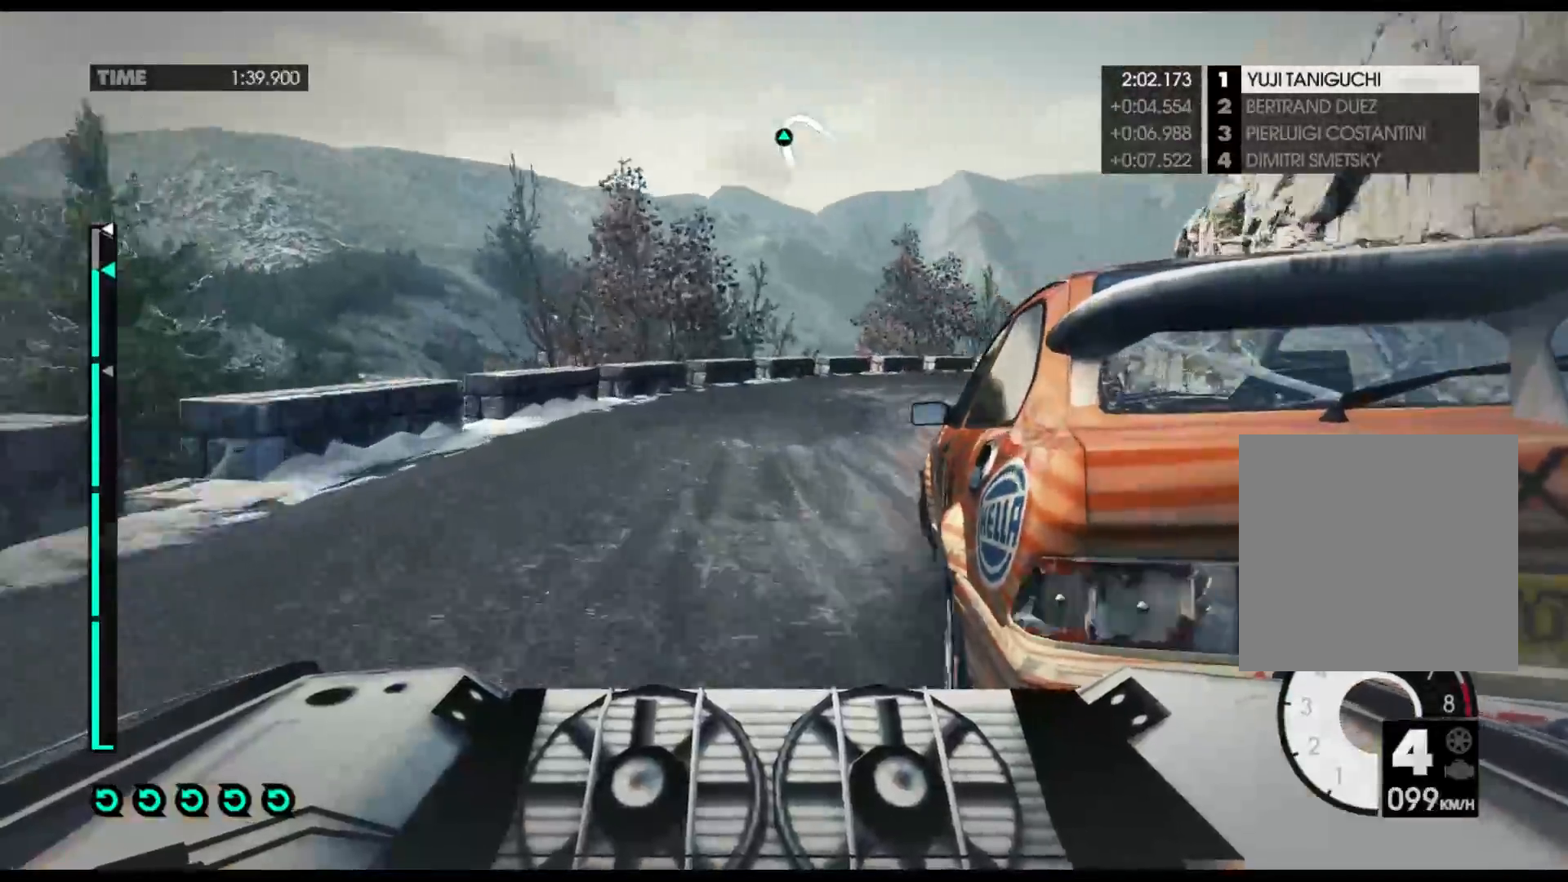
Gameplay with a controller (Xbox layout); each line is a JSON object with the inputs held at the frame after it (dt_ms = milliseconds from this image to that frame). "events" lists button and stick changes between this image and that frame as [ms after this image, input, new state], when the widget could be followed in between.
{"dt_ms": 500, "buttons": [], "left_stick": "right", "right_stick": "center", "events": [[200, "L2", "up"], [350, "X", "down"], [467, "X", "up"]]}
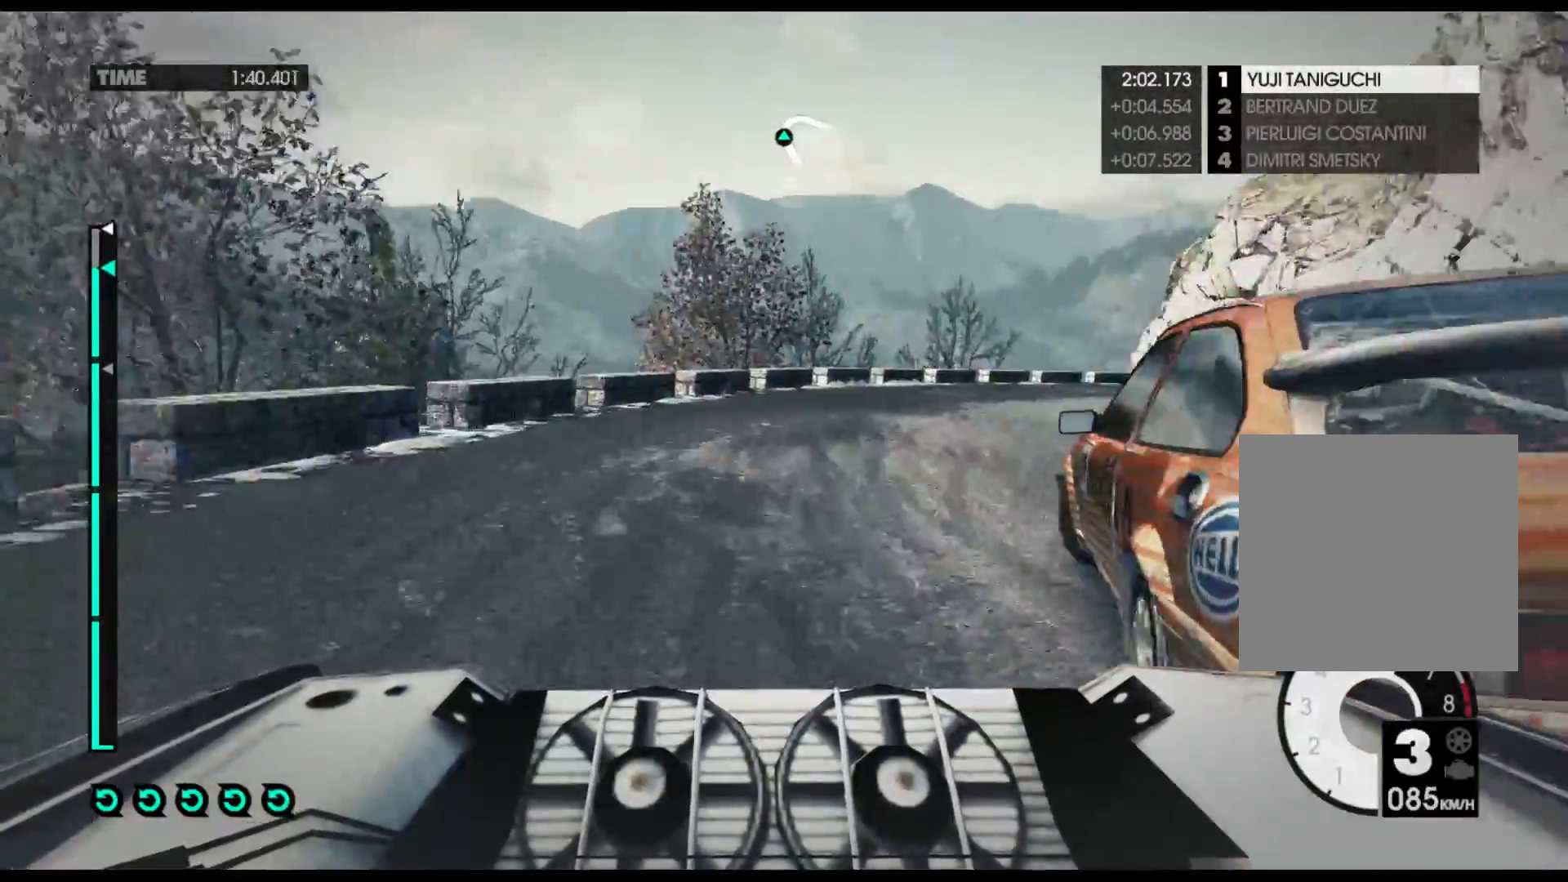
{"dt_ms": 500, "buttons": ["R2"], "left_stick": "right", "right_stick": "center", "events": [[167, "R2", "down"]]}
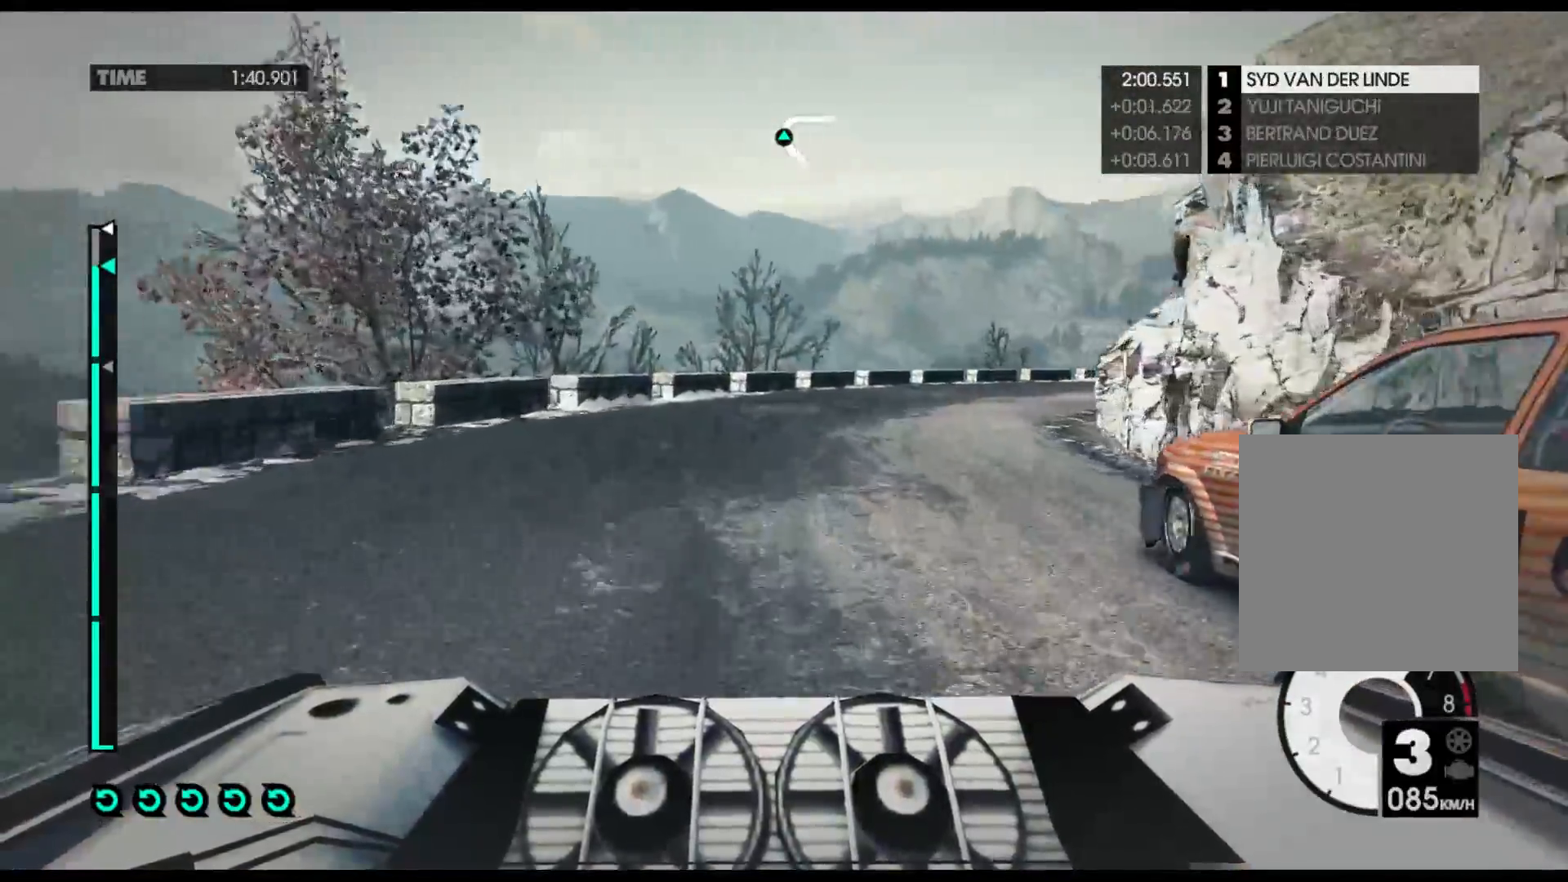
{"dt_ms": 500, "buttons": ["R2"], "left_stick": "right", "right_stick": "center", "events": [[33, "left_stick", "center"], [150, "left_stick", "right"]]}
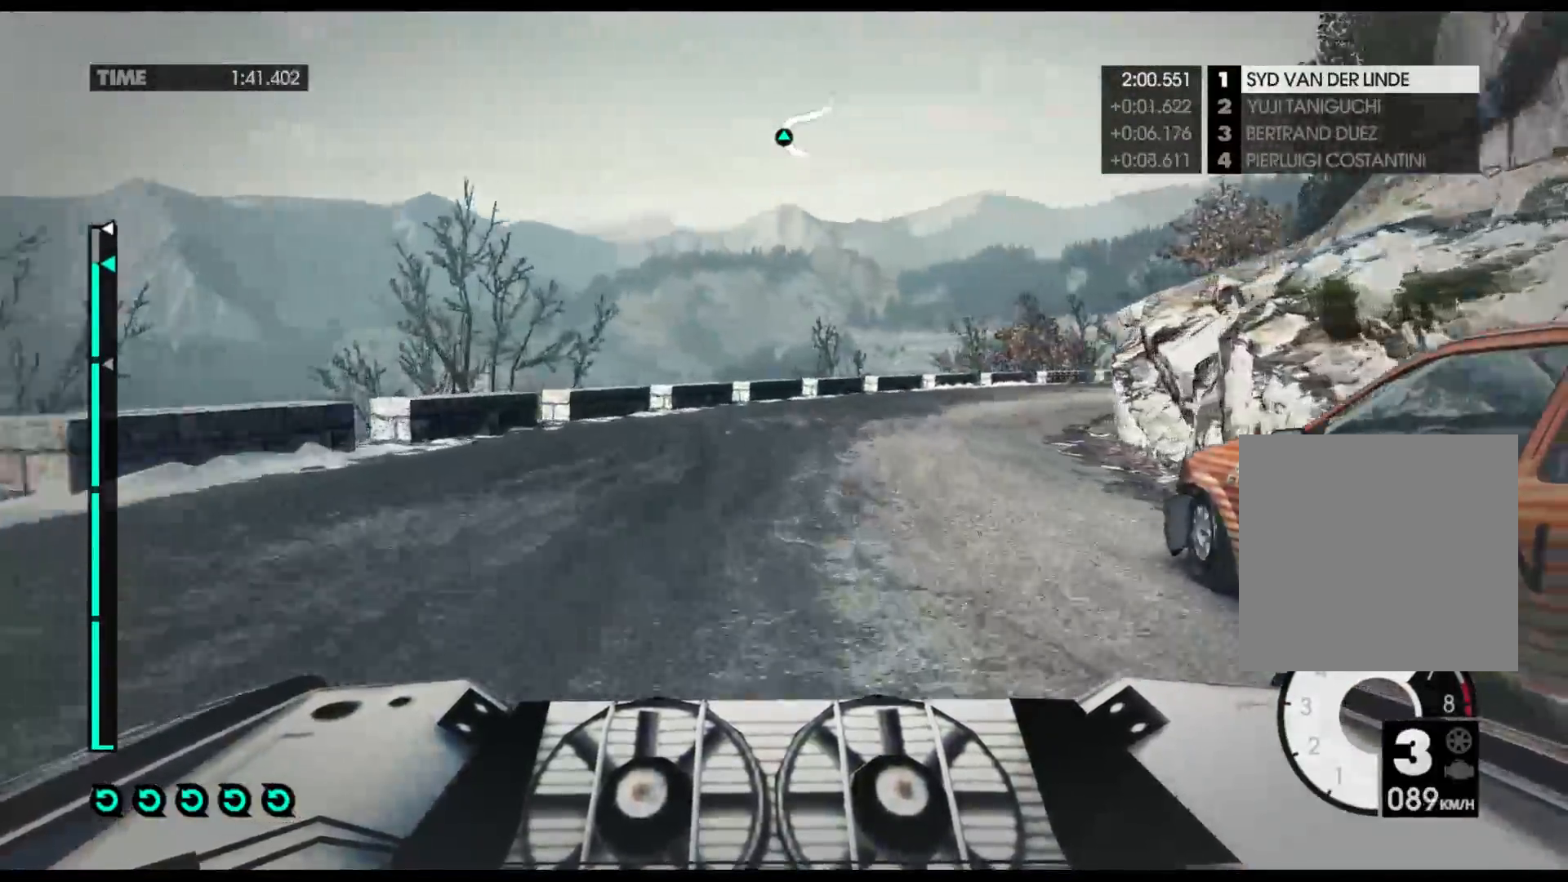
{"dt_ms": 500, "buttons": ["R2"], "left_stick": "right", "right_stick": "center", "events": []}
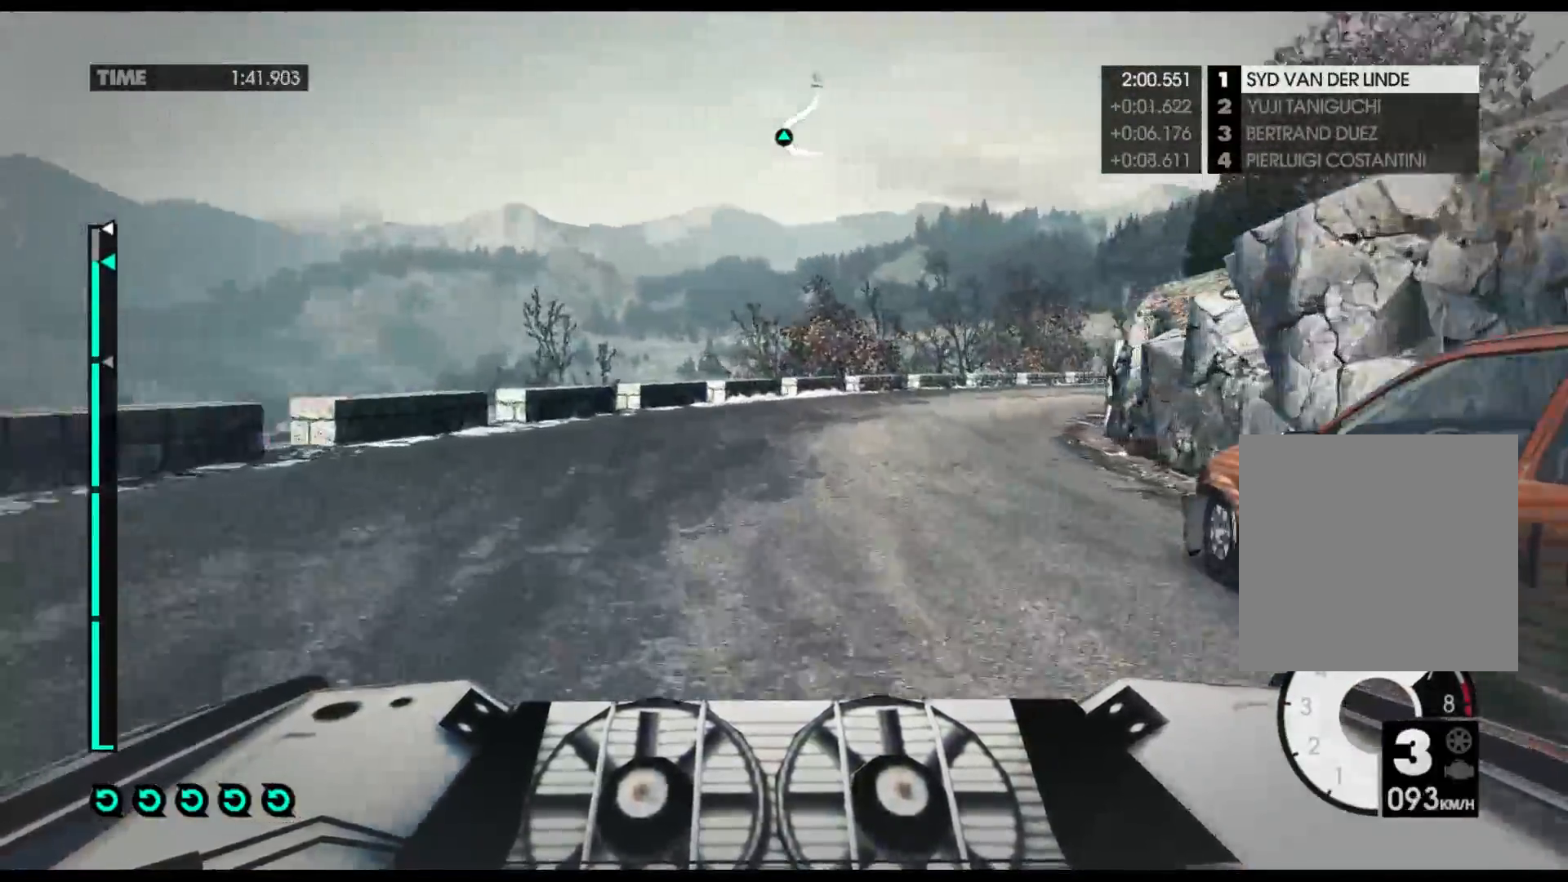
{"dt_ms": 500, "buttons": ["R2"], "left_stick": "right", "right_stick": "center", "events": []}
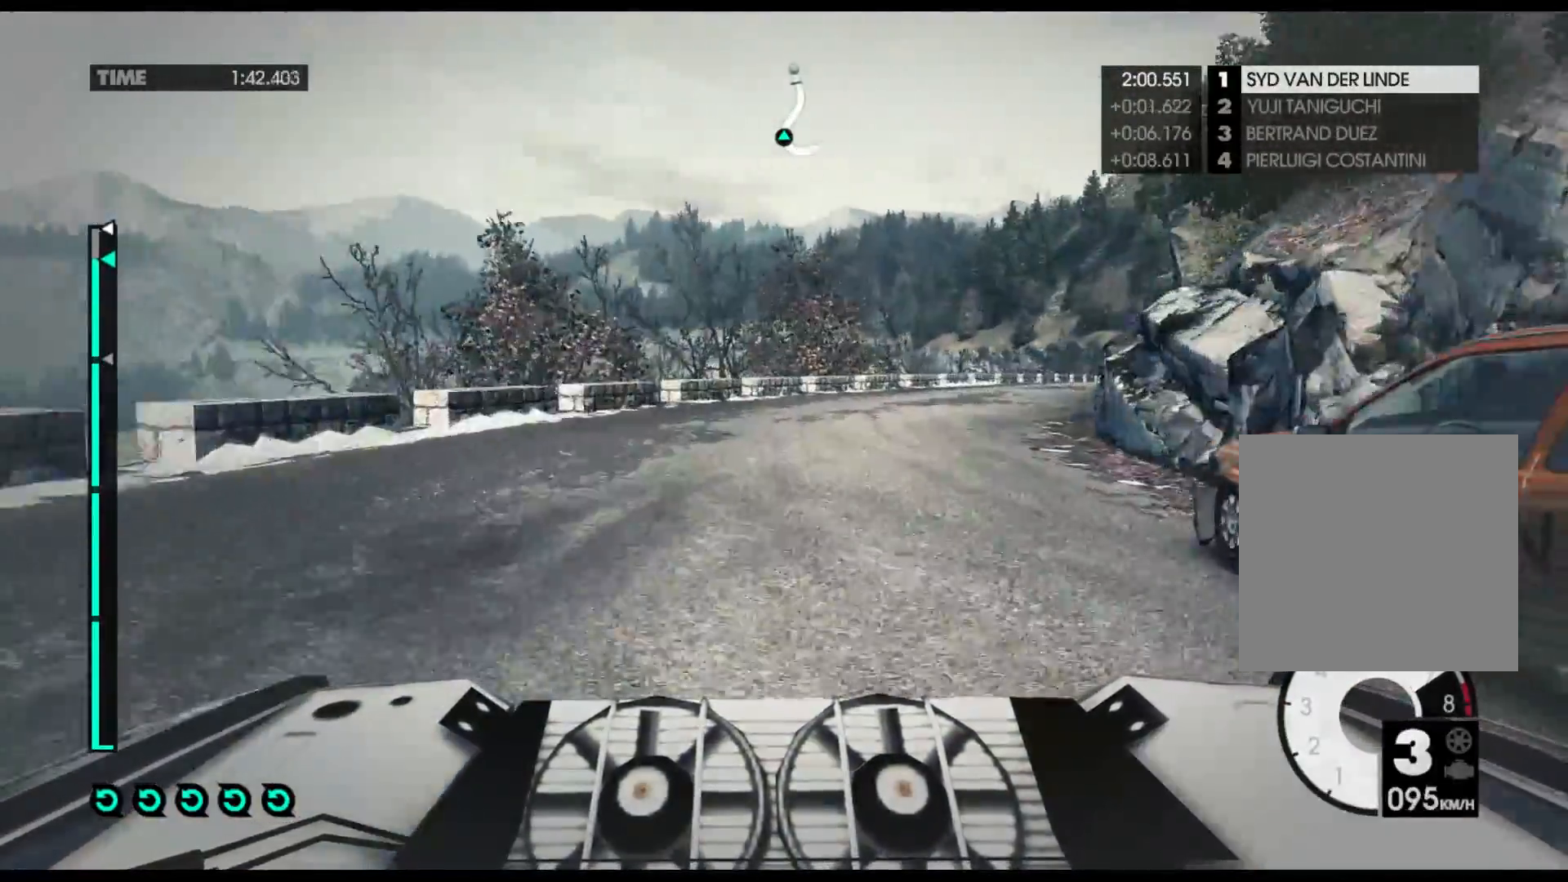
{"dt_ms": 500, "buttons": ["R2"], "left_stick": "right", "right_stick": "center", "events": []}
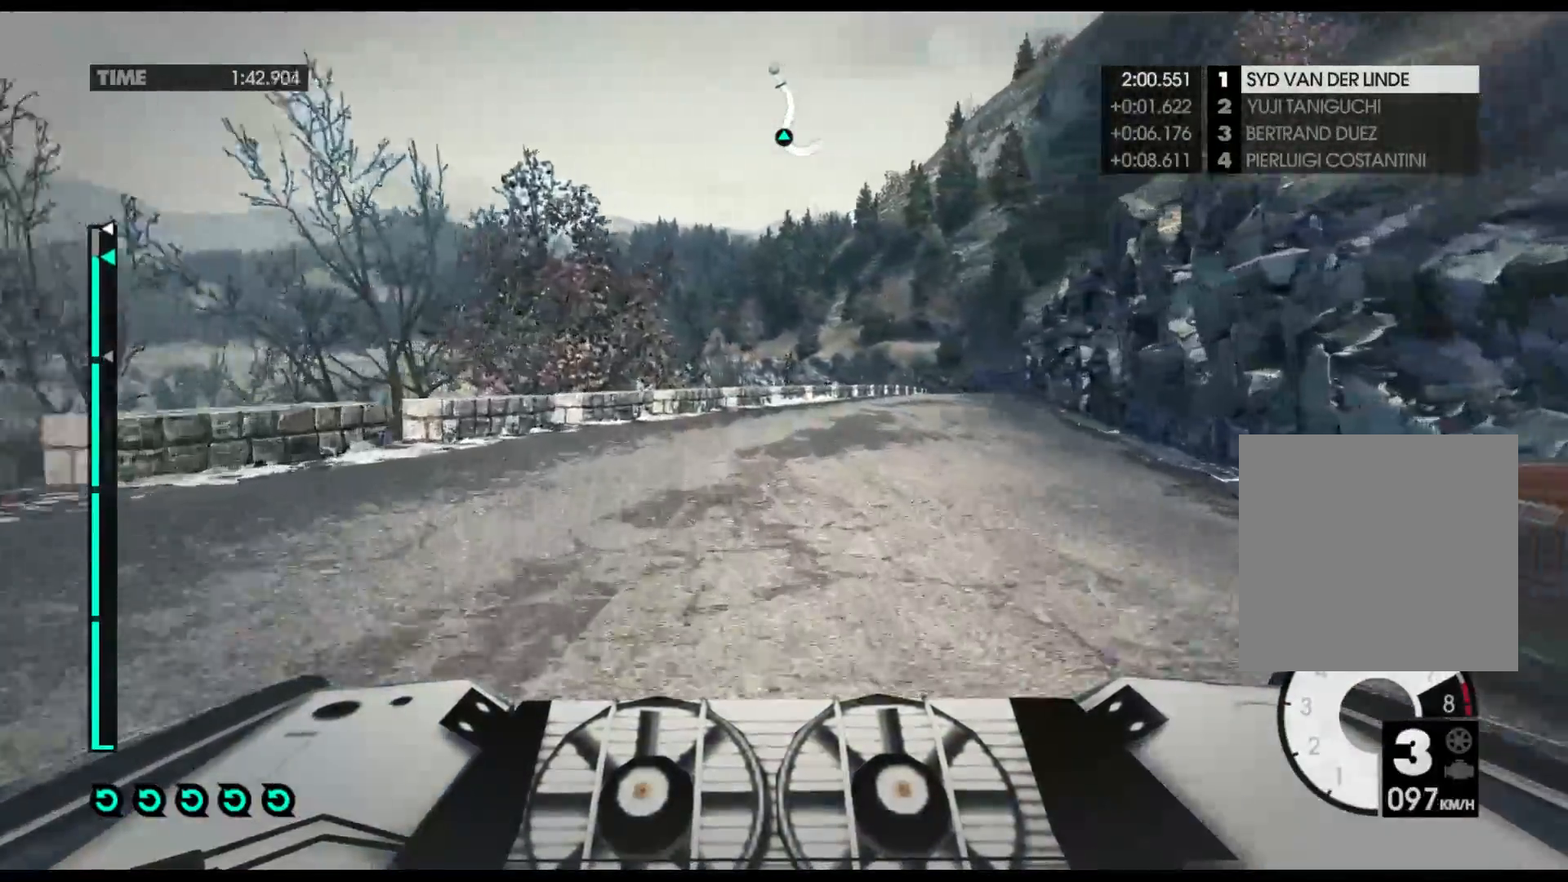
{"dt_ms": 500, "buttons": ["R2"], "left_stick": "right", "right_stick": "center", "events": [[267, "A", "down"], [400, "A", "up"]]}
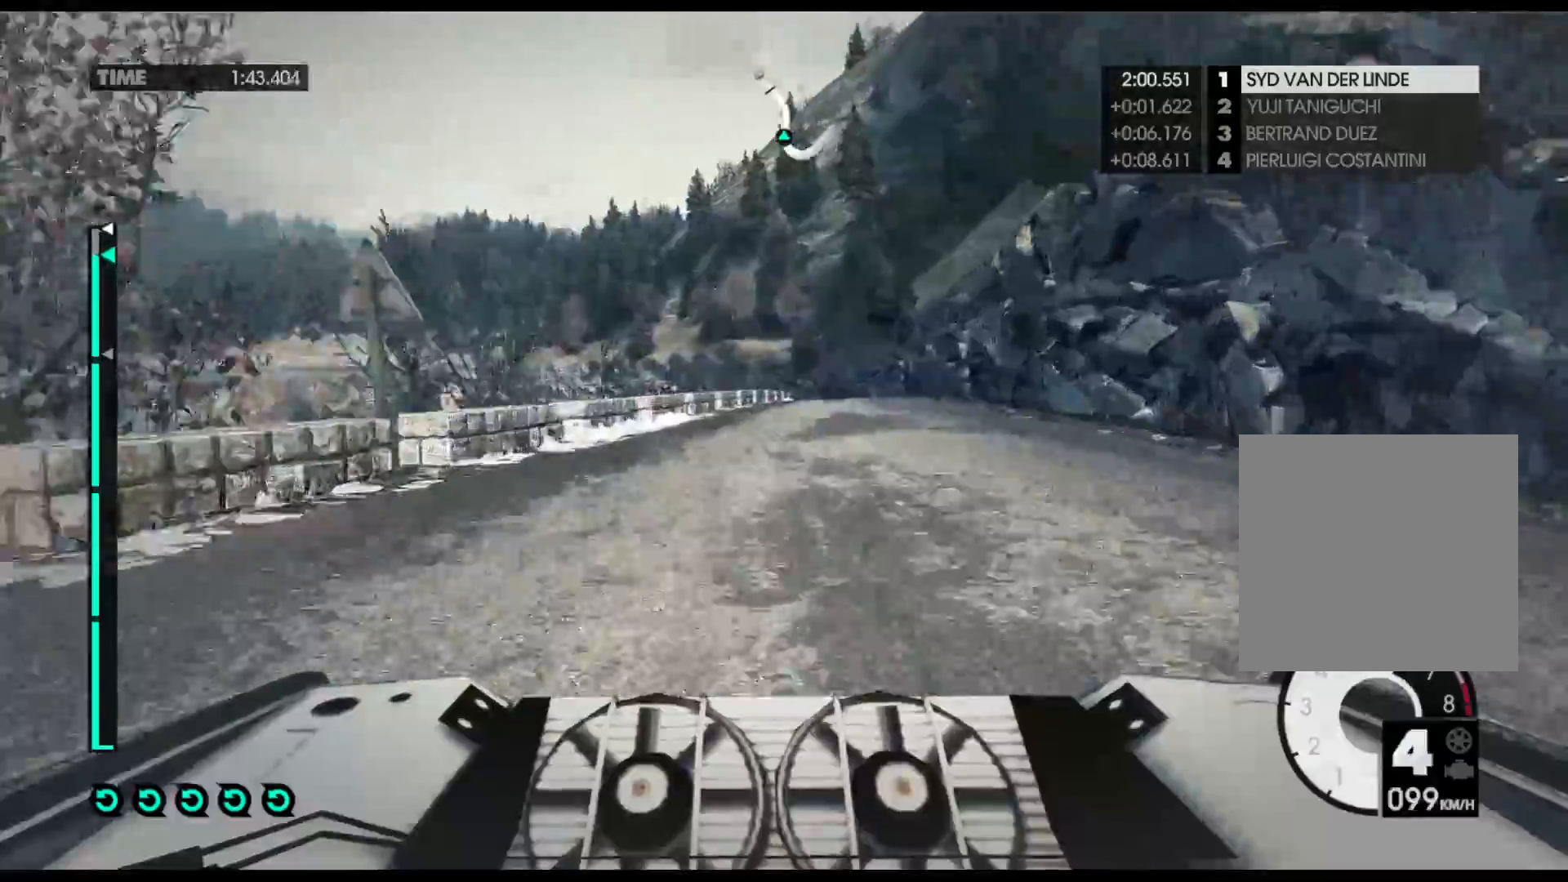
{"dt_ms": 500, "buttons": ["R2"], "left_stick": "center", "right_stick": "center", "events": [[117, "R1", "down"], [233, "R1", "up"], [350, "R1", "down"], [433, "left_stick", "center"], [467, "R1", "up"]]}
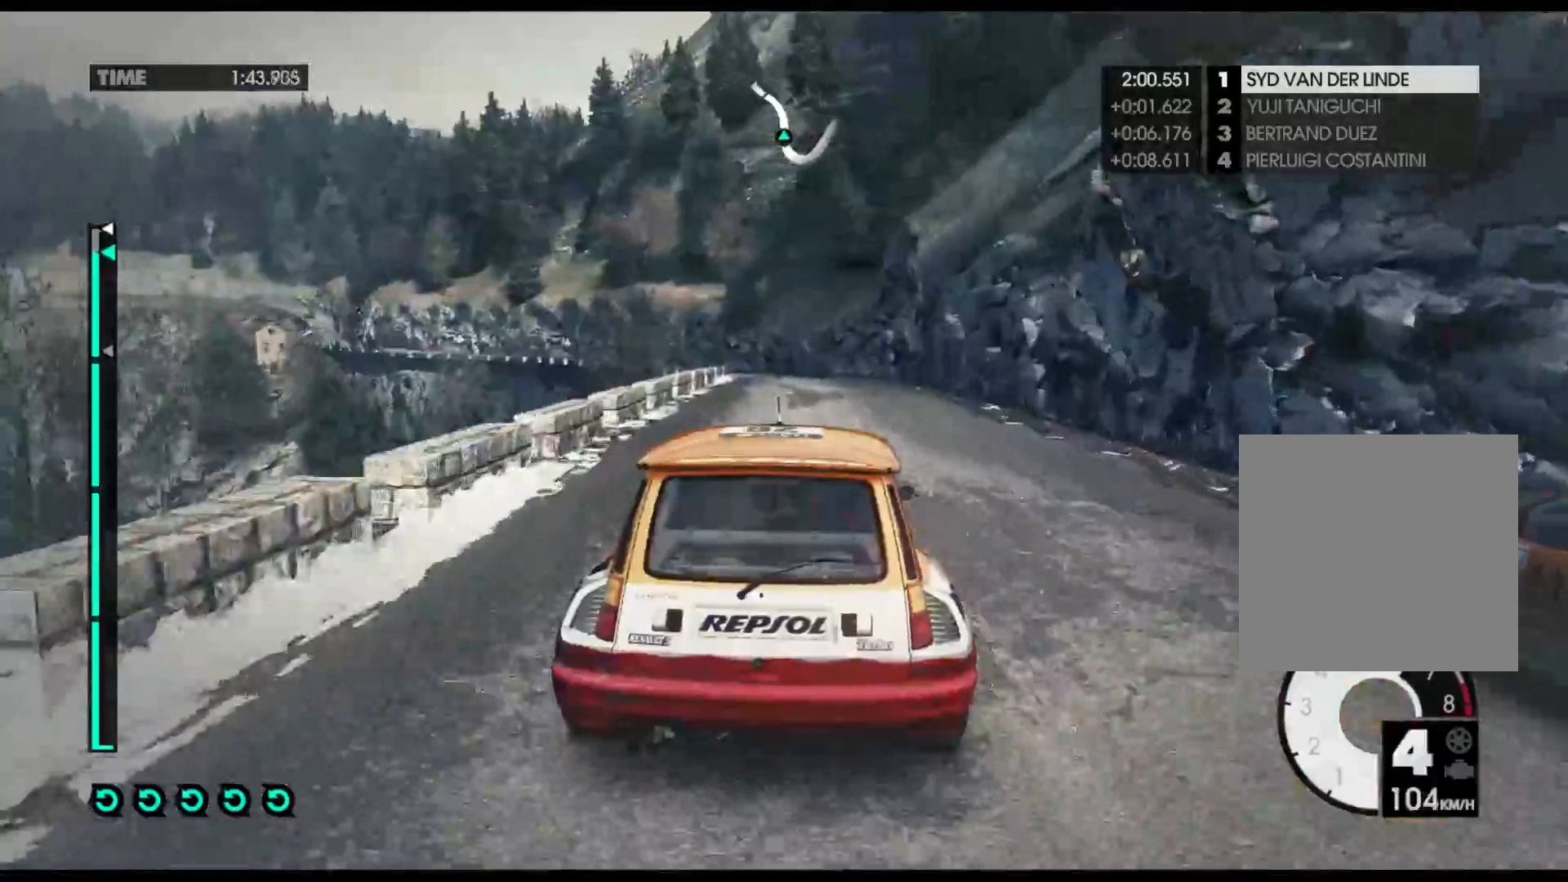
{"dt_ms": 500, "buttons": ["R2"], "left_stick": "left", "right_stick": "center", "events": [[167, "Y", "down"], [483, "Y", "up"], [500, "left_stick", "left"]]}
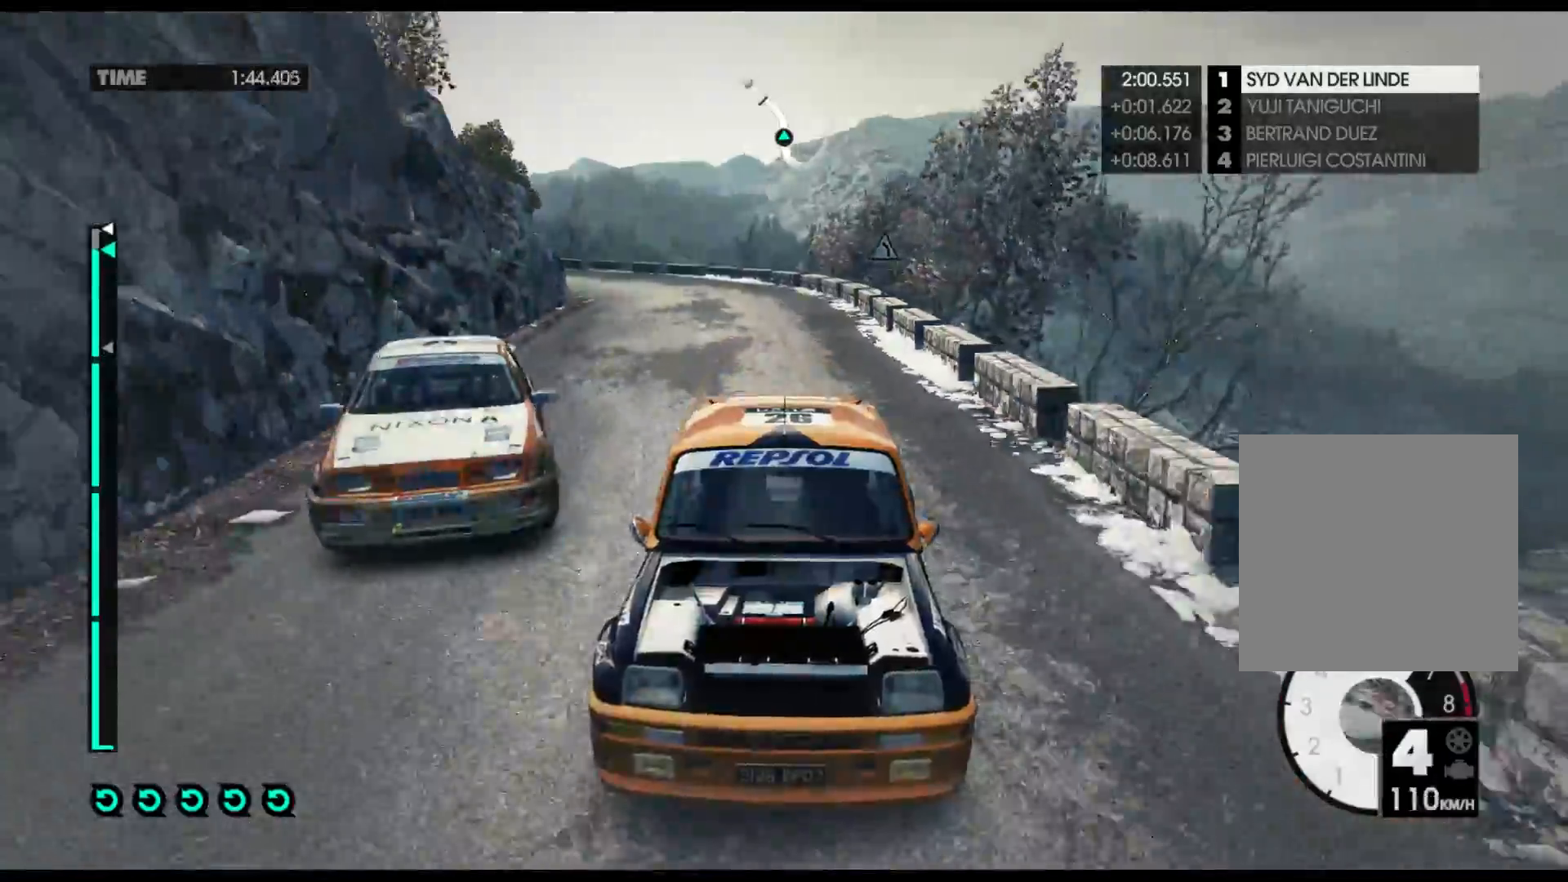
{"dt_ms": 500, "buttons": ["R2"], "left_stick": "left", "right_stick": "center", "events": []}
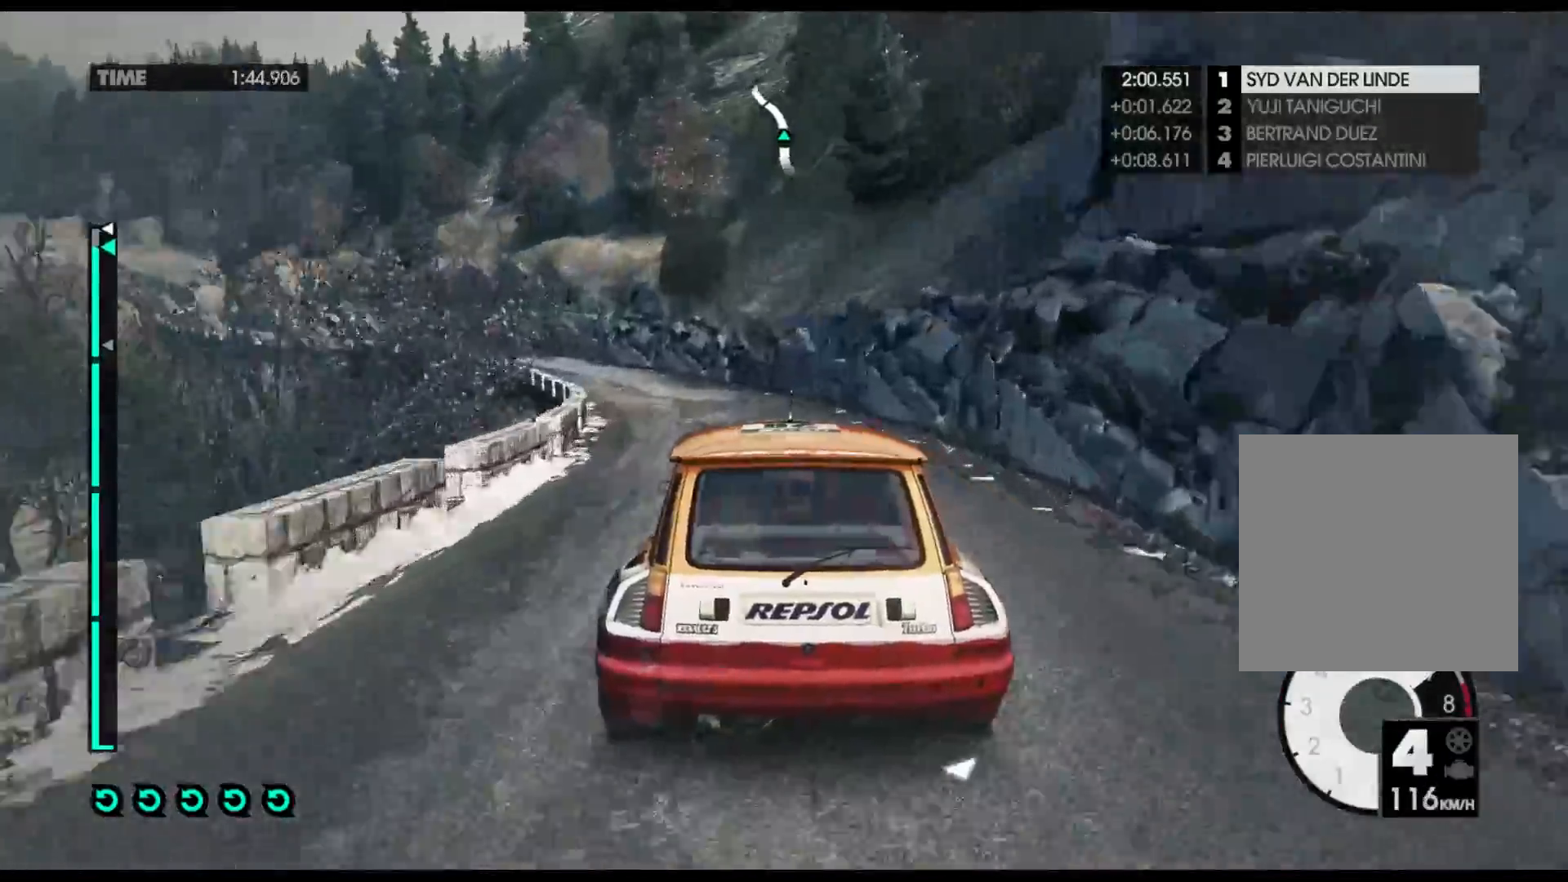
{"dt_ms": 500, "buttons": ["R2"], "left_stick": "left", "right_stick": "center", "events": []}
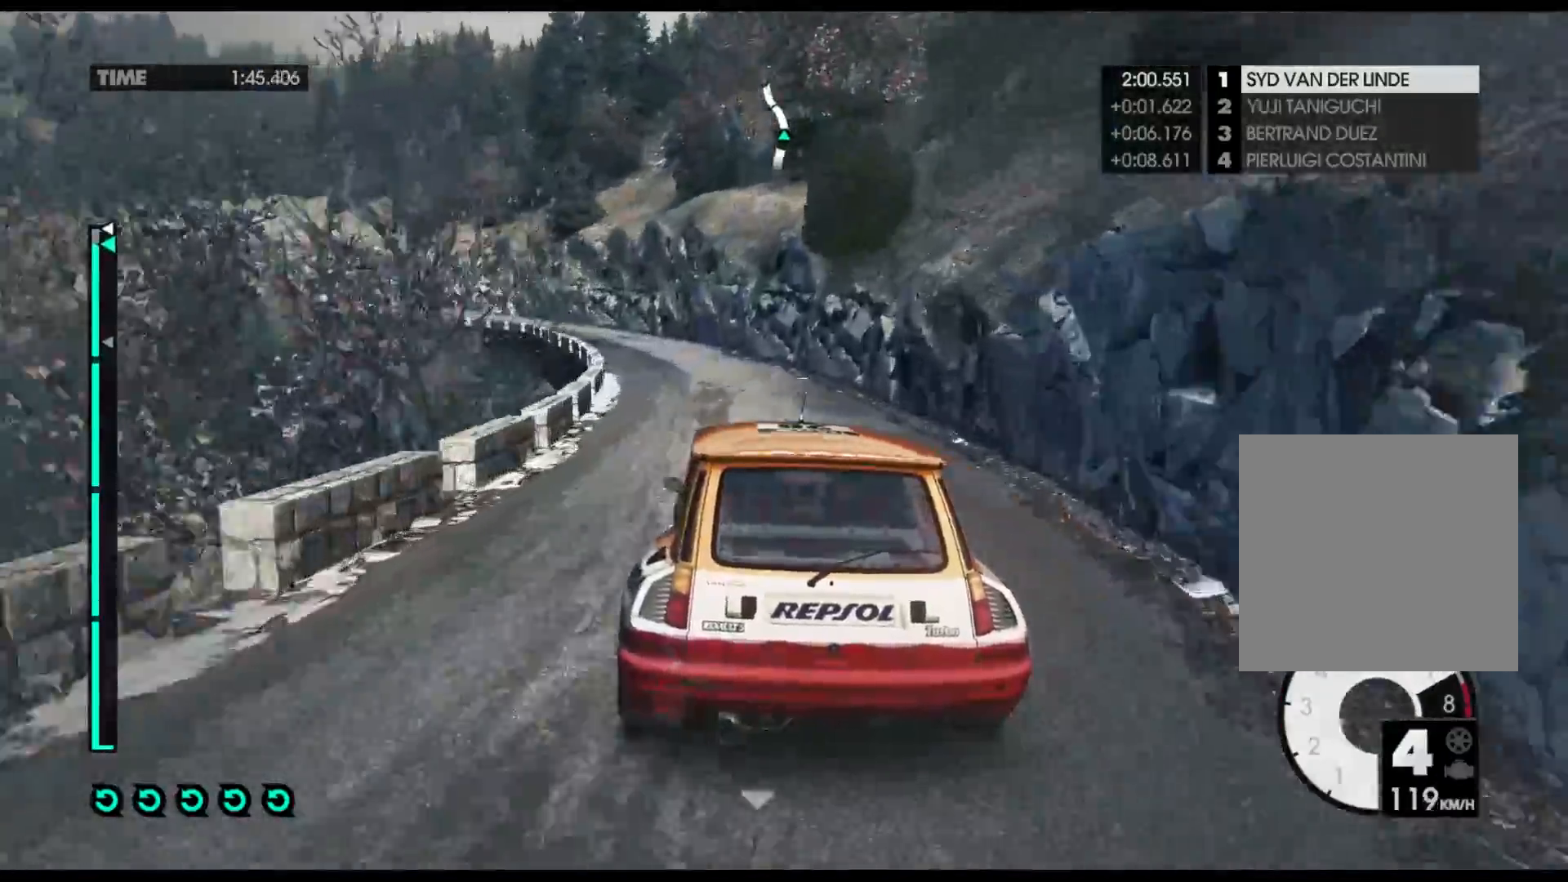
{"dt_ms": 500, "buttons": ["R2"], "left_stick": "center", "right_stick": "center", "events": [[367, "left_stick", "center"]]}
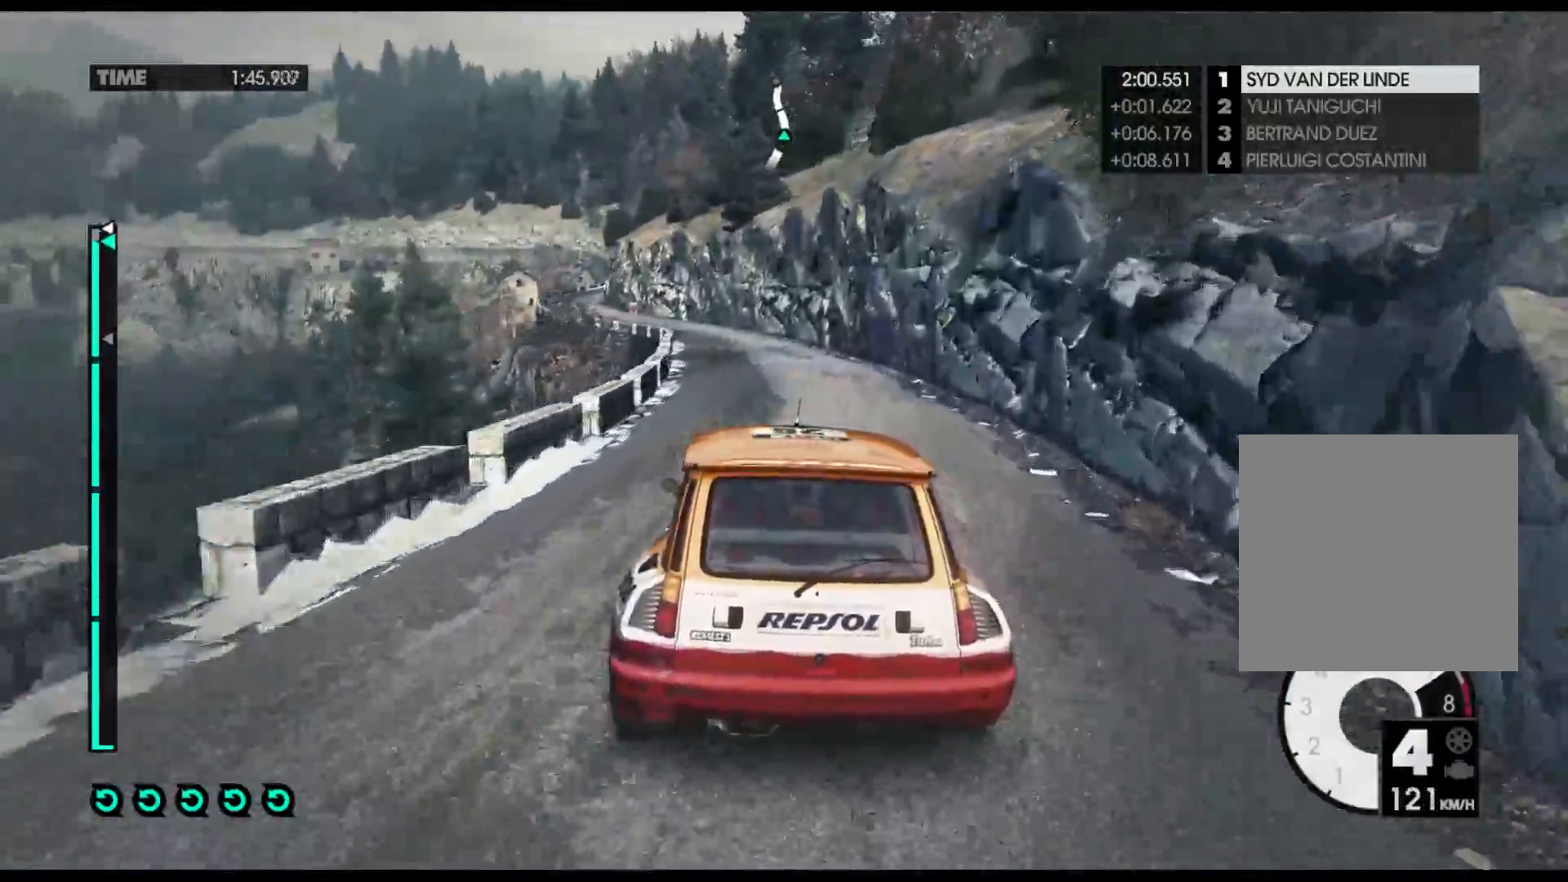
{"dt_ms": 500, "buttons": ["R1", "R2"], "left_stick": "left", "right_stick": "center", "events": [[283, "left_stick", "left"], [500, "R1", "down"]]}
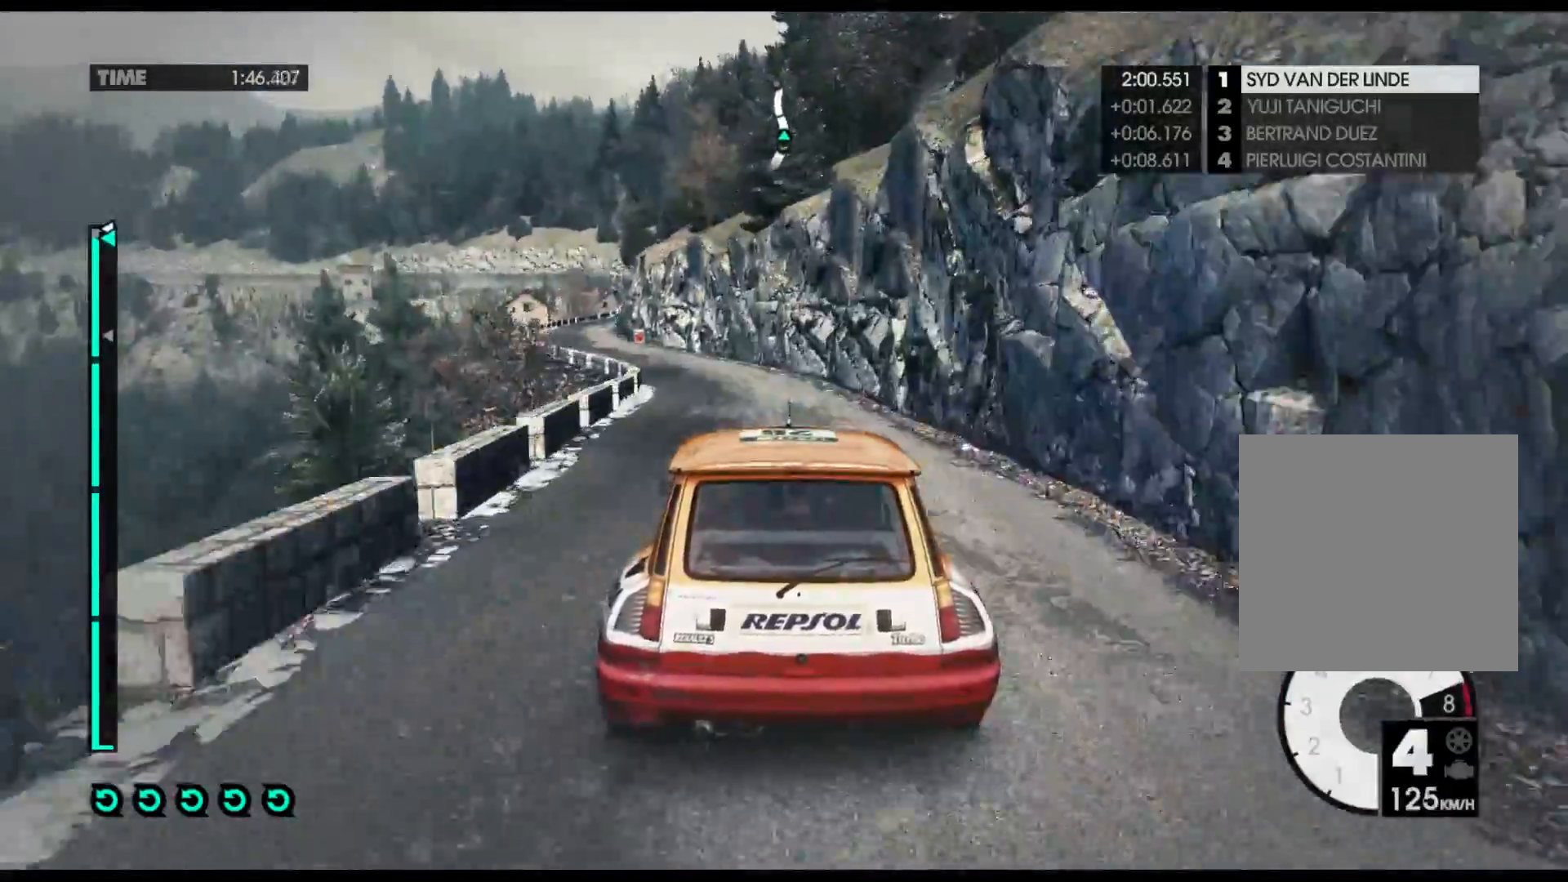
{"dt_ms": 500, "buttons": ["R1", "R2"], "left_stick": "left", "right_stick": "center", "events": [[117, "R1", "up"], [233, "left_stick", "center"], [300, "left_stick", "left"], [400, "R1", "down"]]}
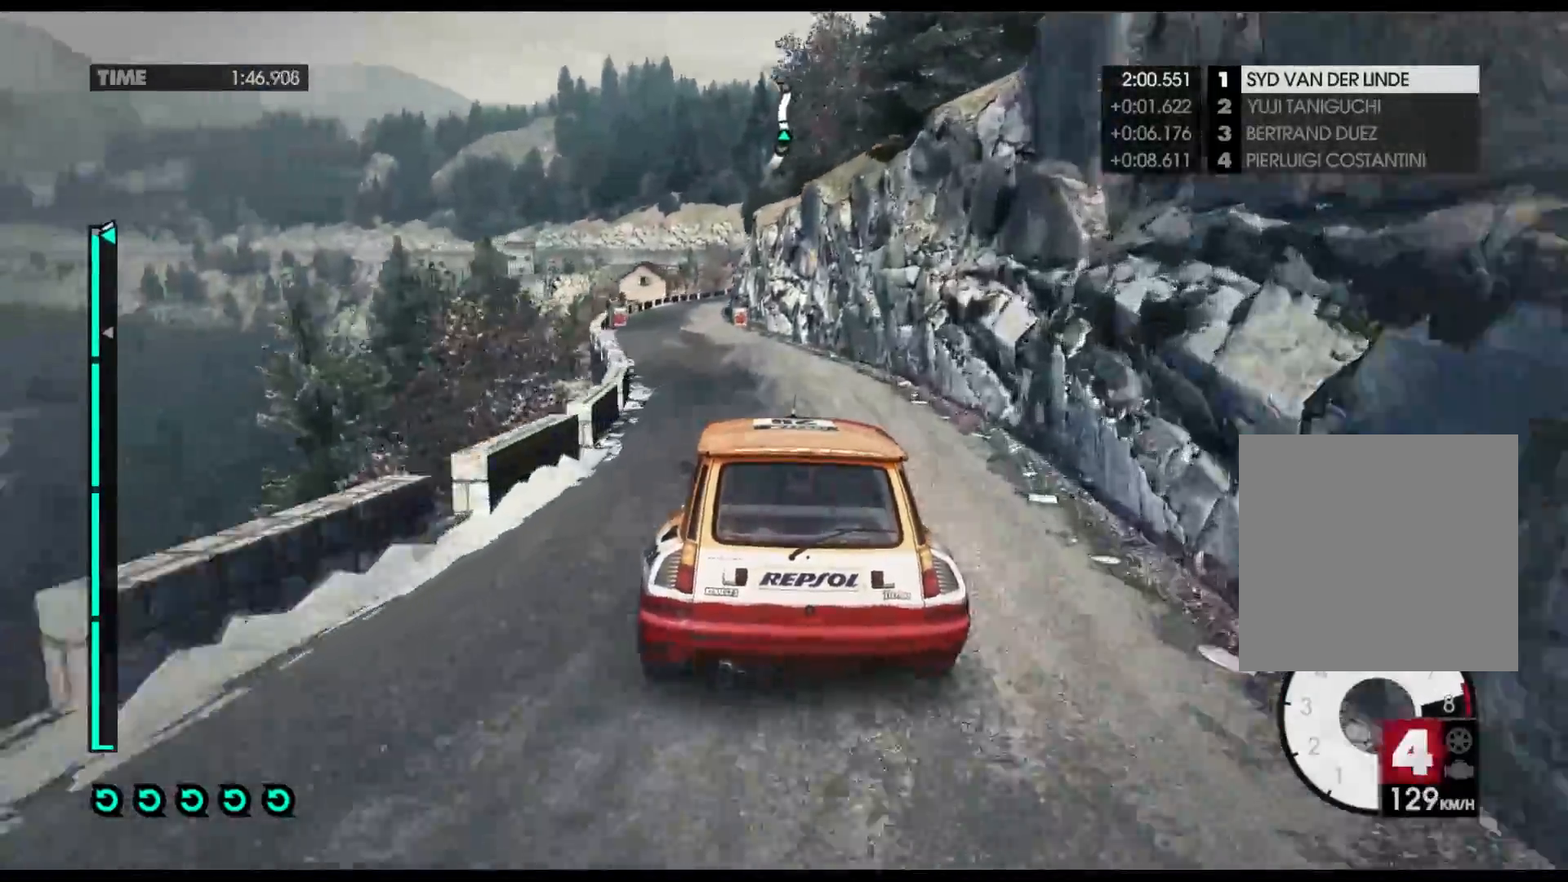
{"dt_ms": 500, "buttons": ["R2"], "left_stick": "center", "right_stick": "center", "events": [[67, "R1", "up"], [250, "R1", "down"], [383, "R1", "up"], [500, "left_stick", "center"]]}
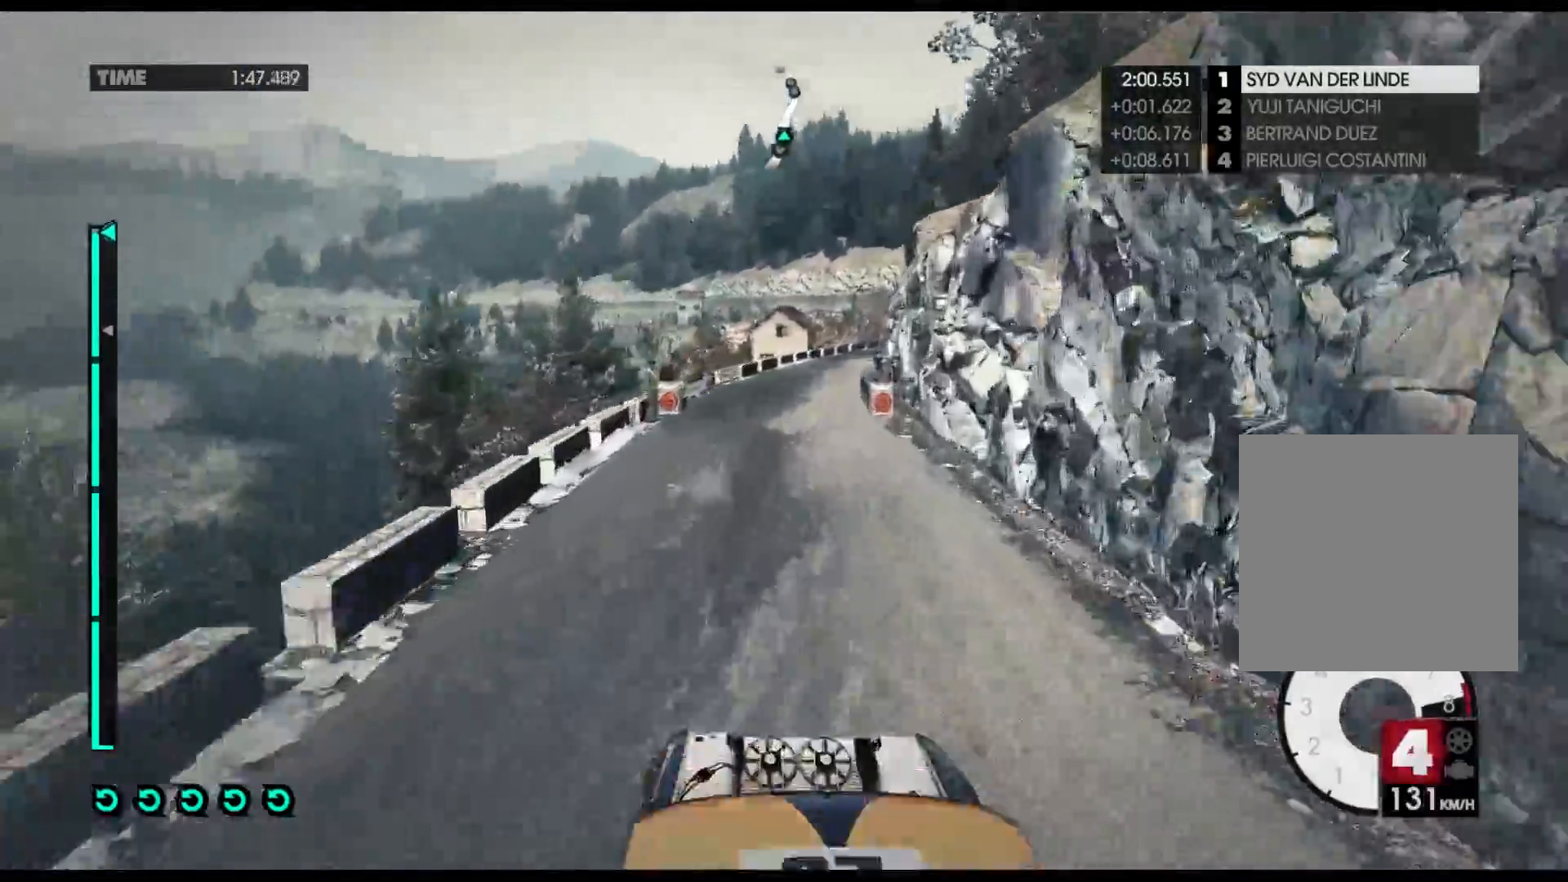
{"dt_ms": 500, "buttons": ["R2"], "left_stick": "right", "right_stick": "center", "events": [[183, "left_stick", "right"], [200, "R1", "down"], [267, "A", "down"], [367, "R1", "up"], [383, "A", "up"]]}
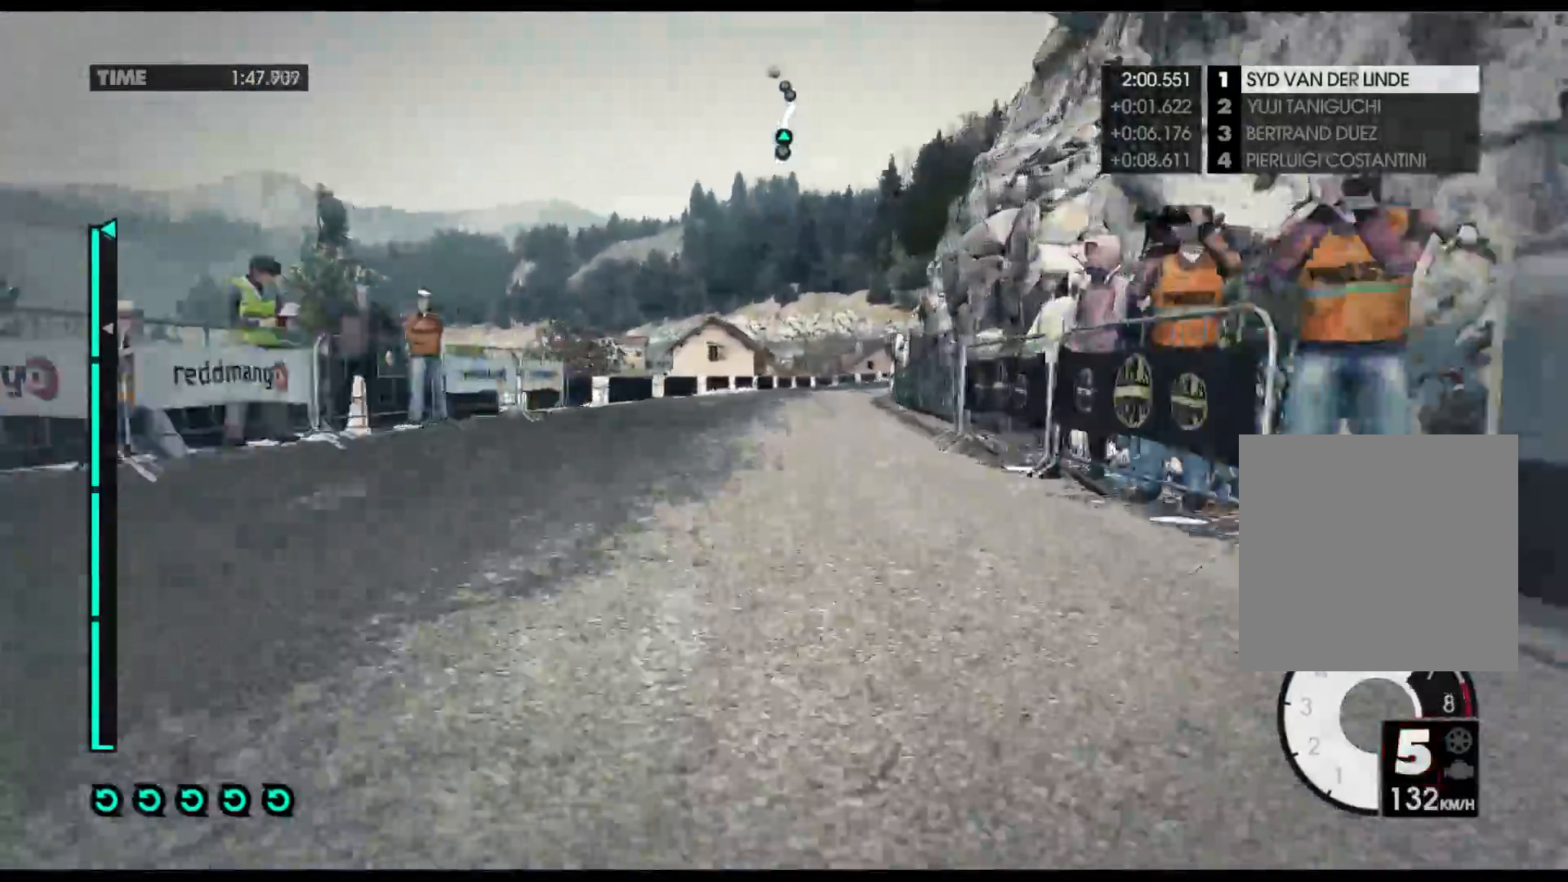
{"dt_ms": 500, "buttons": ["R2"], "left_stick": "center", "right_stick": "center", "events": [[233, "left_stick", "center"], [300, "left_stick", "down-left"], [383, "left_stick", "center"]]}
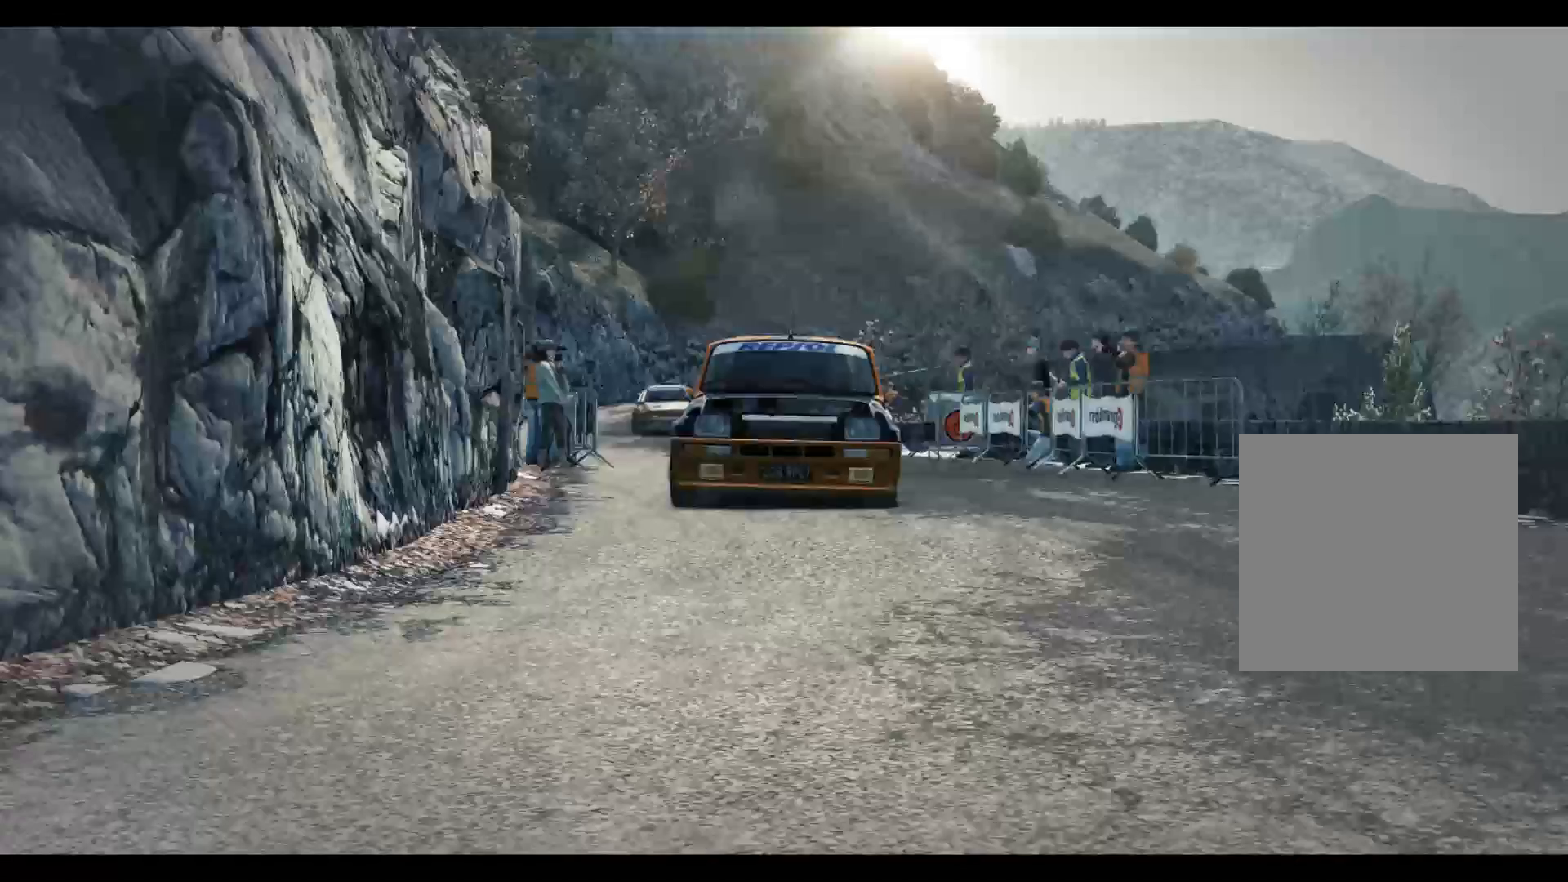
{"dt_ms": 500, "buttons": [], "left_stick": "center", "right_stick": "center", "events": [[133, "R2", "up"]]}
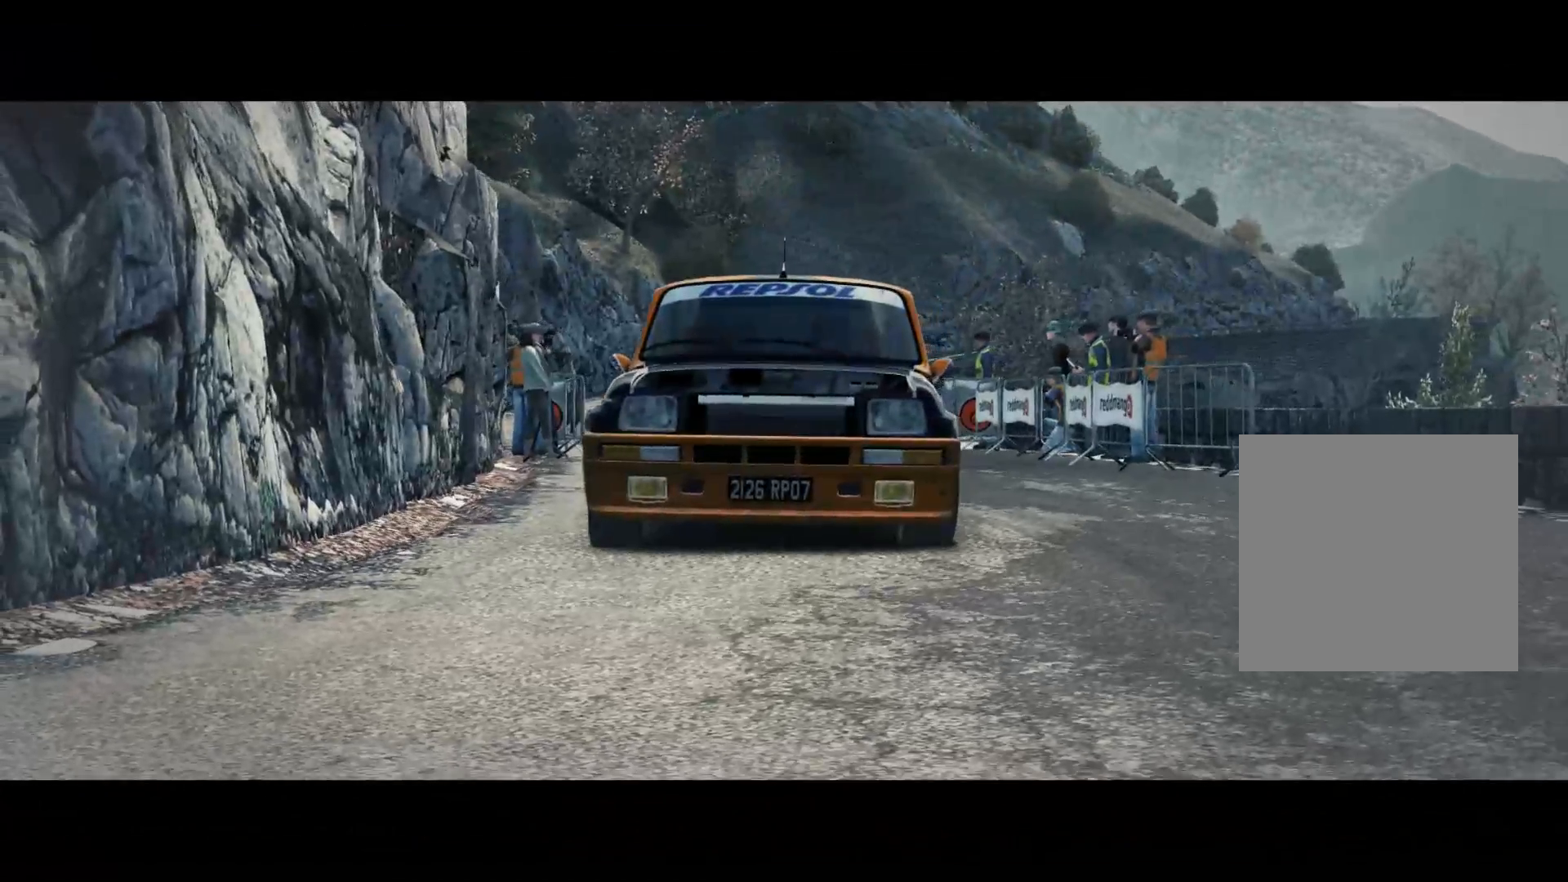
{"dt_ms": 500, "buttons": [], "left_stick": "center", "right_stick": "center", "events": []}
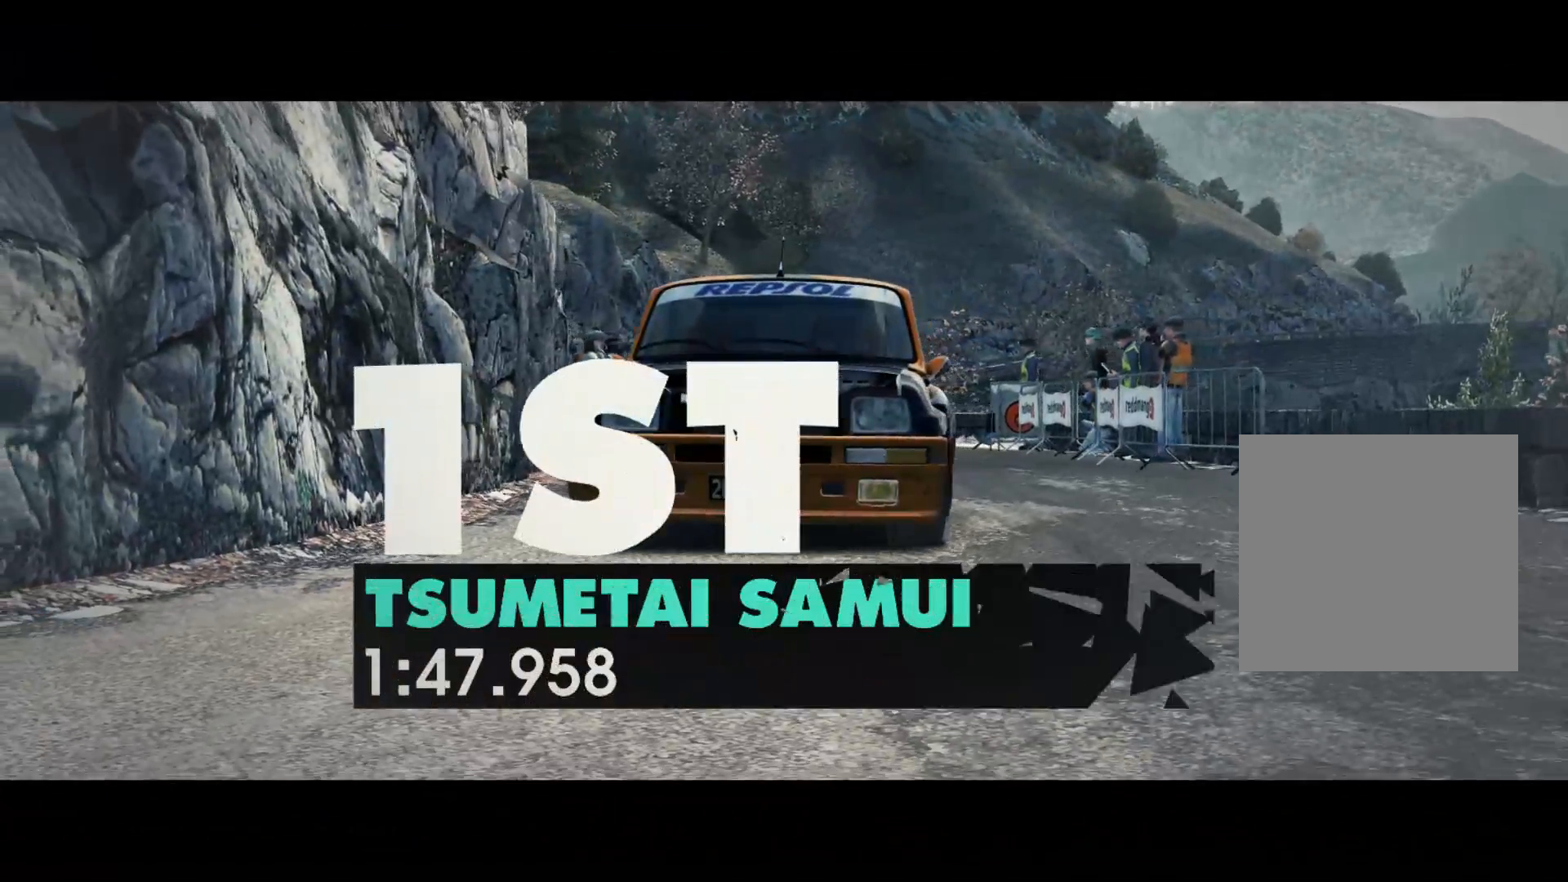
{"dt_ms": 500, "buttons": [], "left_stick": "center", "right_stick": "center", "events": []}
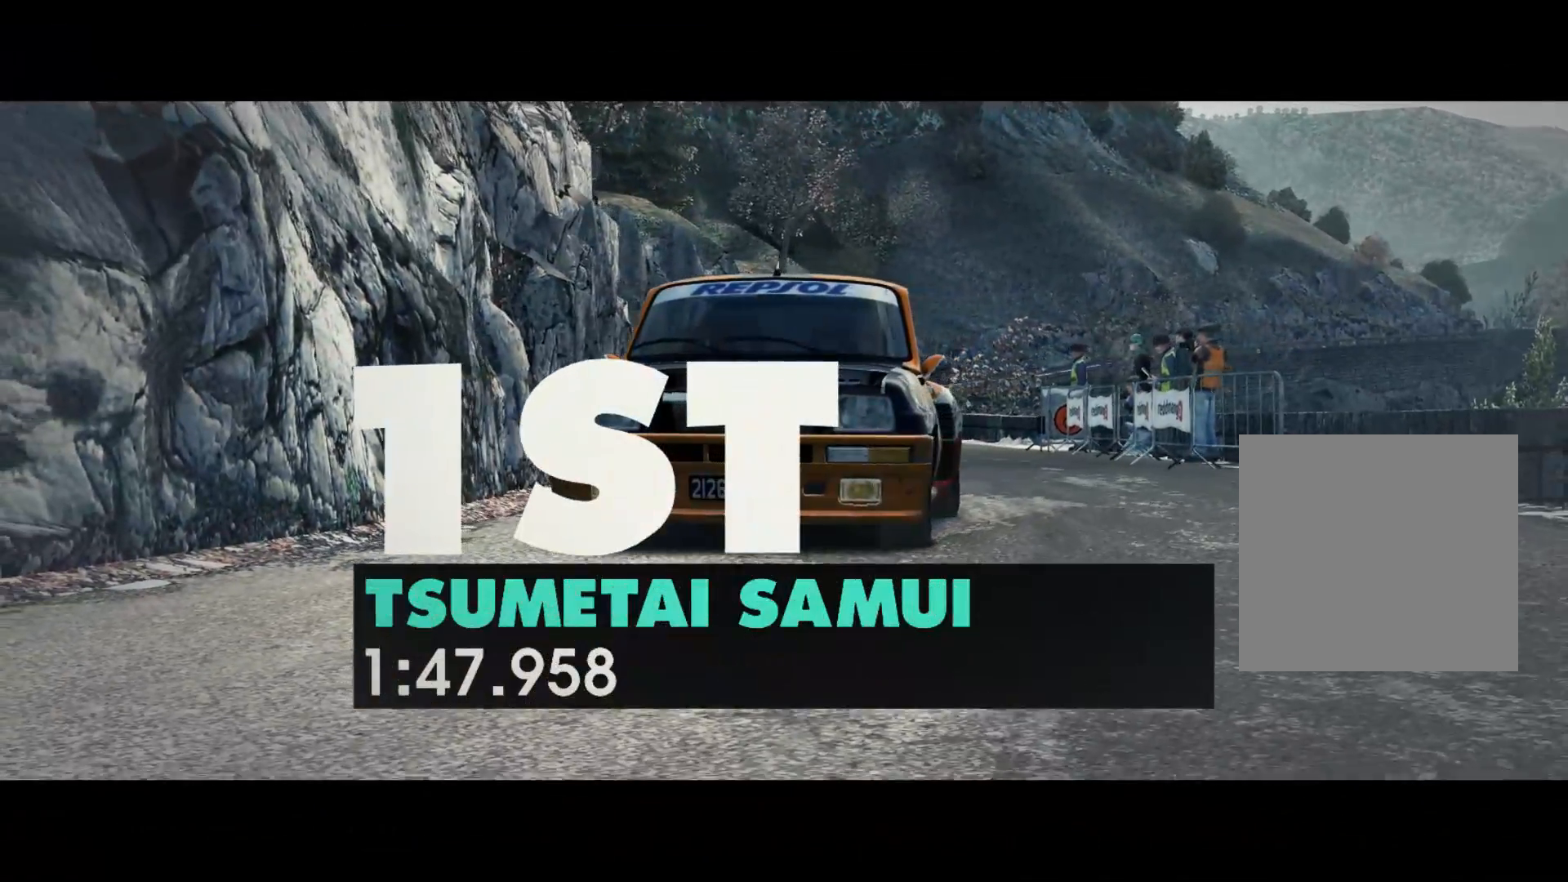
{"dt_ms": 1000, "buttons": [], "left_stick": "center", "right_stick": "center", "events": []}
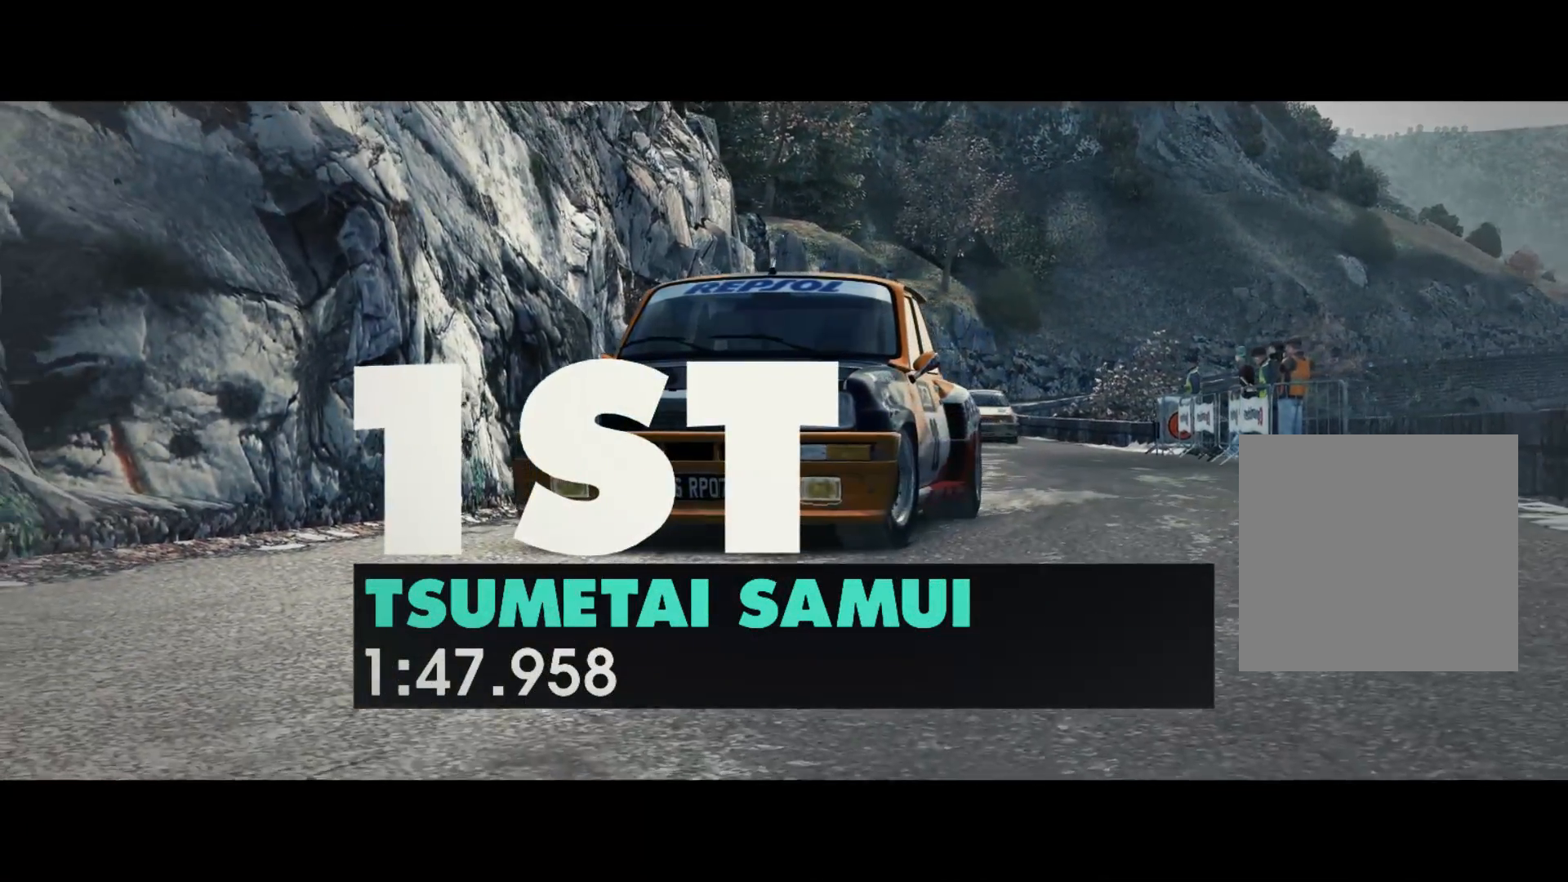
{"dt_ms": 500, "buttons": [], "left_stick": "center", "right_stick": "center", "events": []}
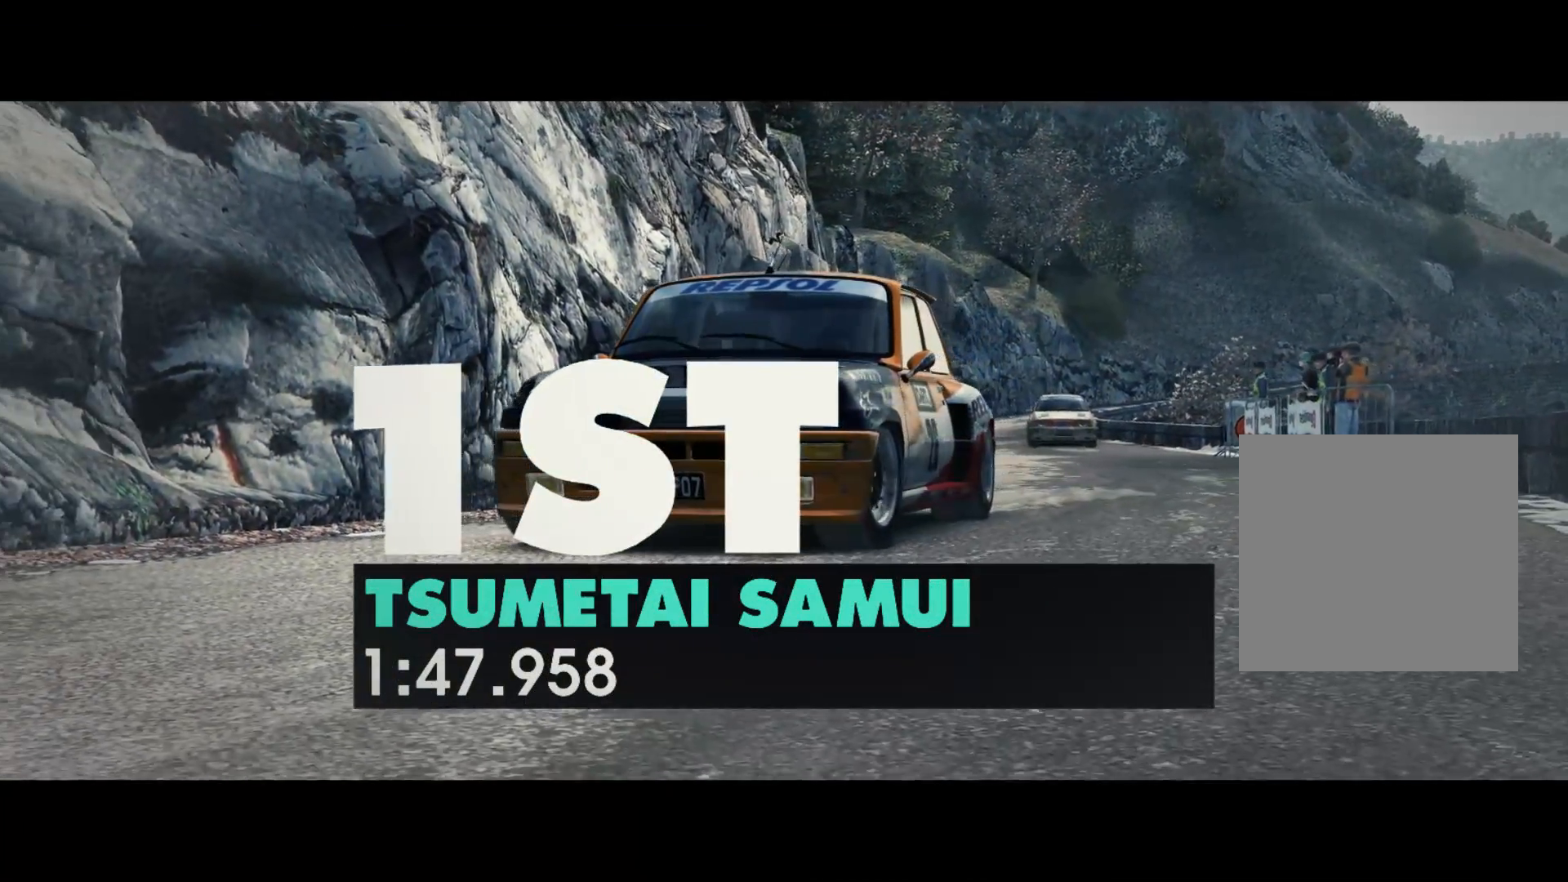
{"dt_ms": 500, "buttons": [], "left_stick": "center", "right_stick": "center", "events": []}
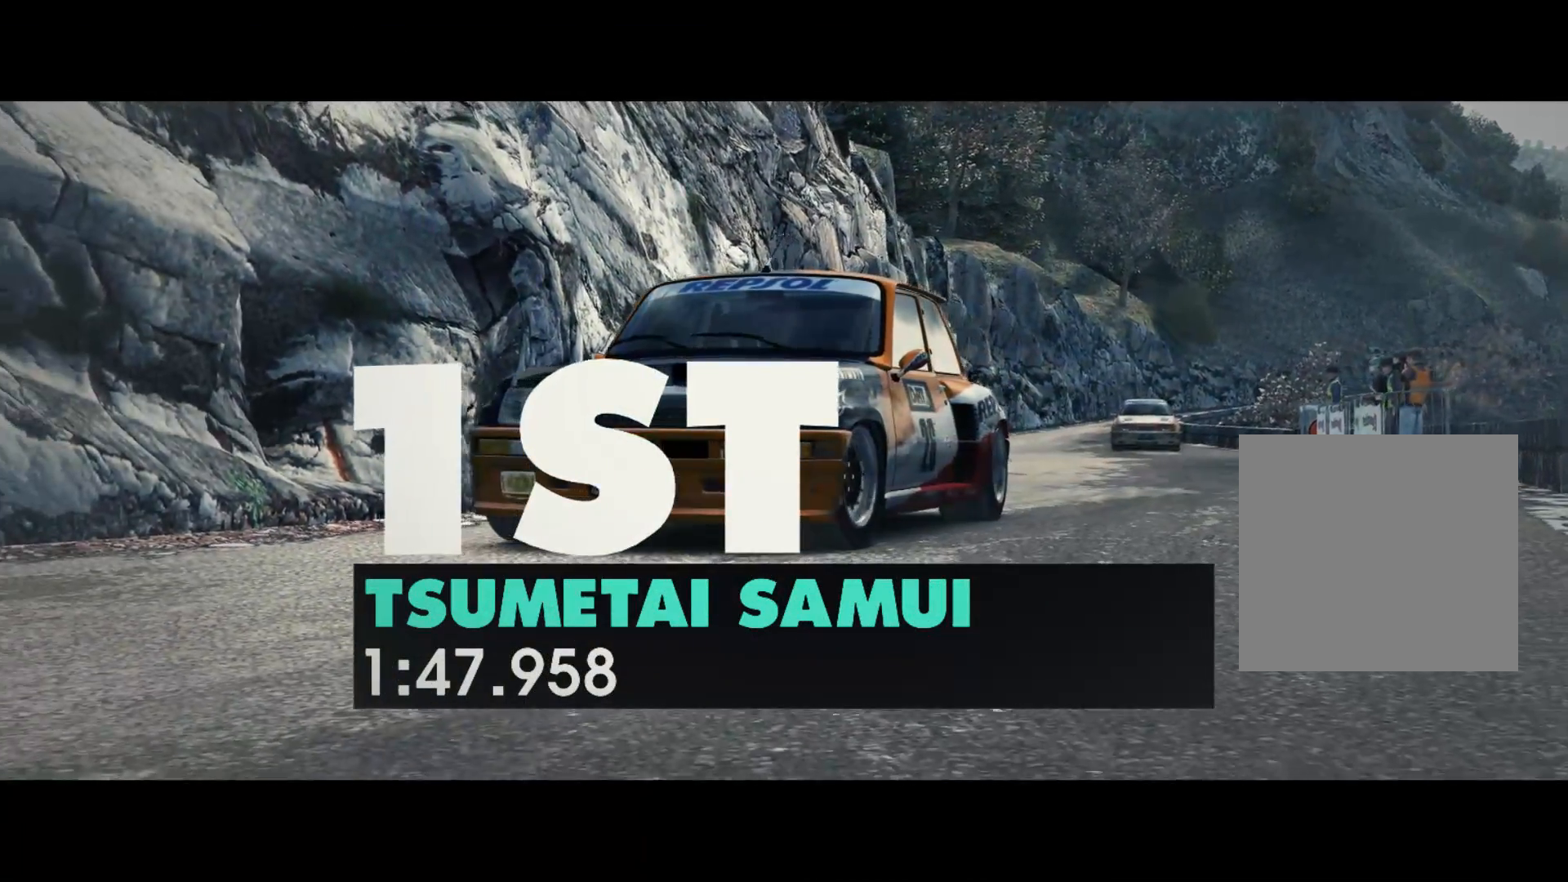
{"dt_ms": 500, "buttons": [], "left_stick": "center", "right_stick": "center", "events": []}
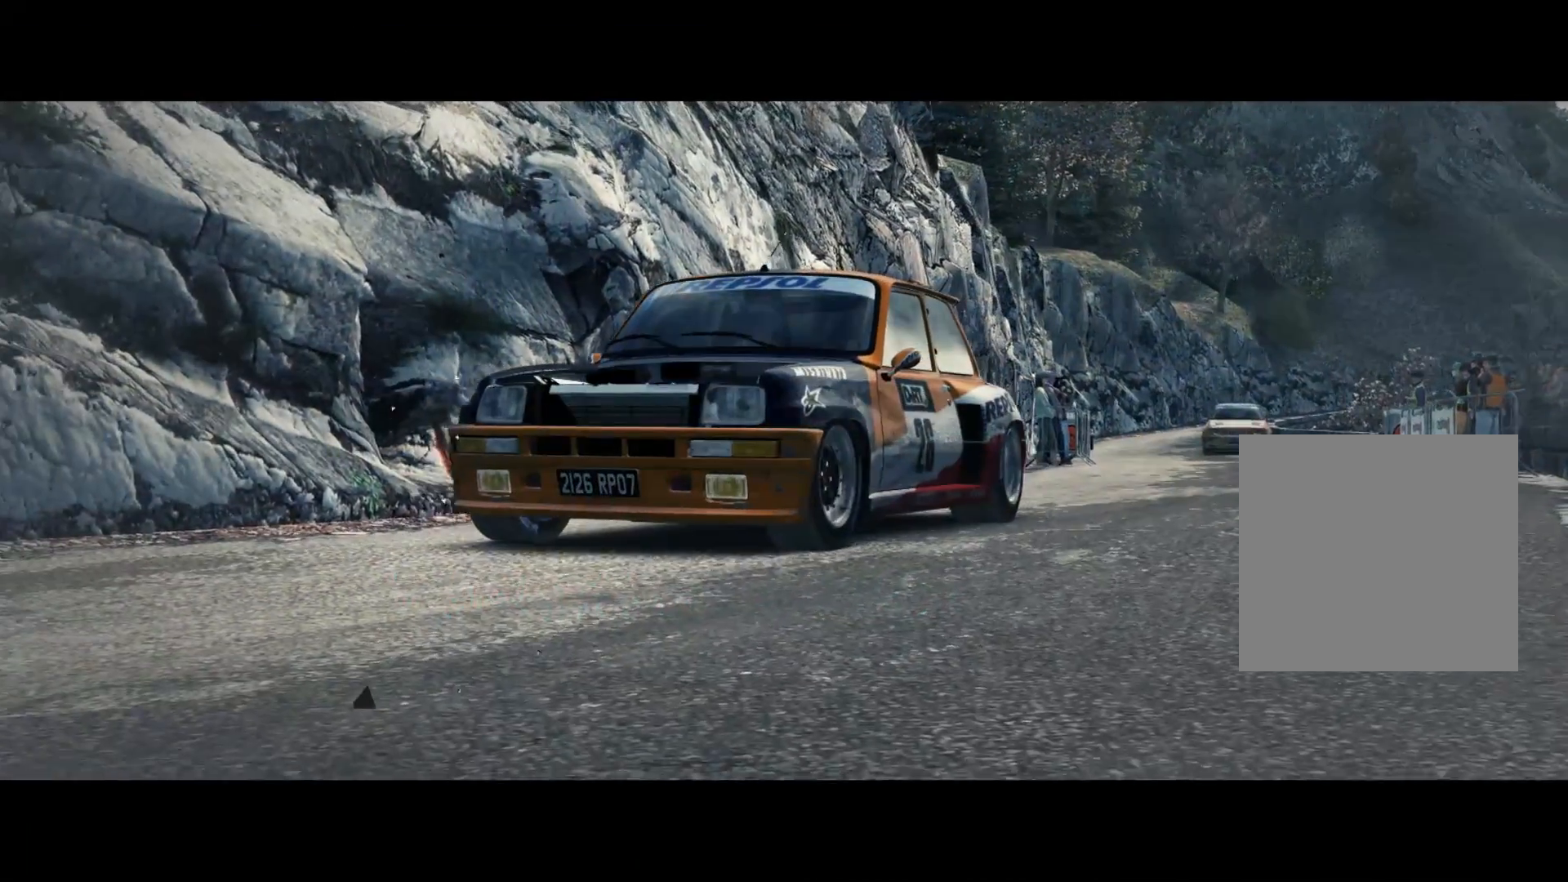
{"dt_ms": 500, "buttons": [], "left_stick": "center", "right_stick": "center", "events": []}
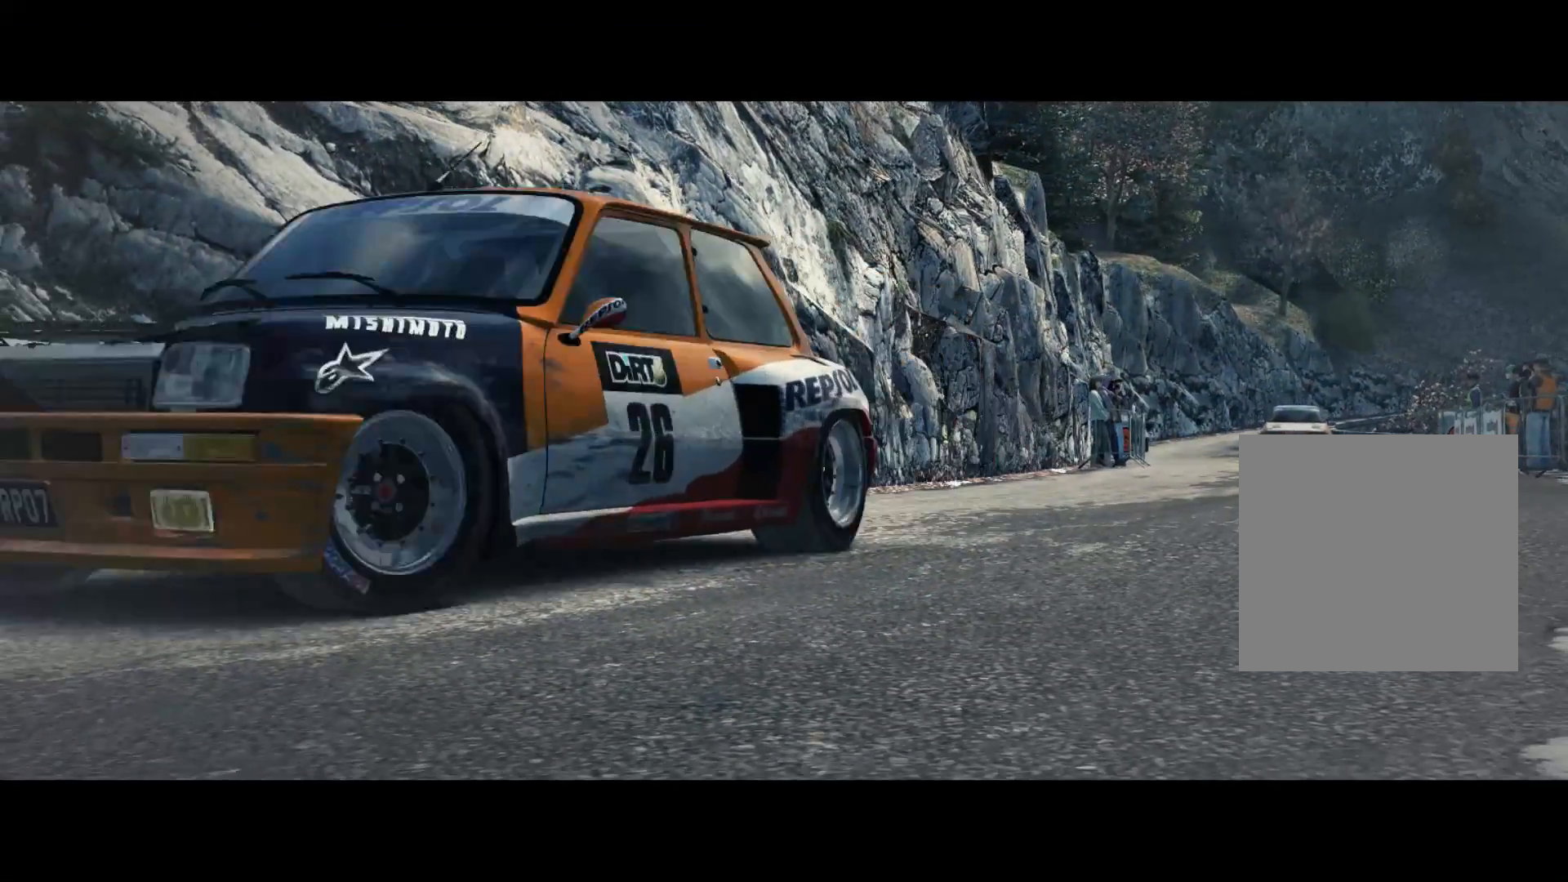
{"dt_ms": 500, "buttons": [], "left_stick": "center", "right_stick": "center", "events": []}
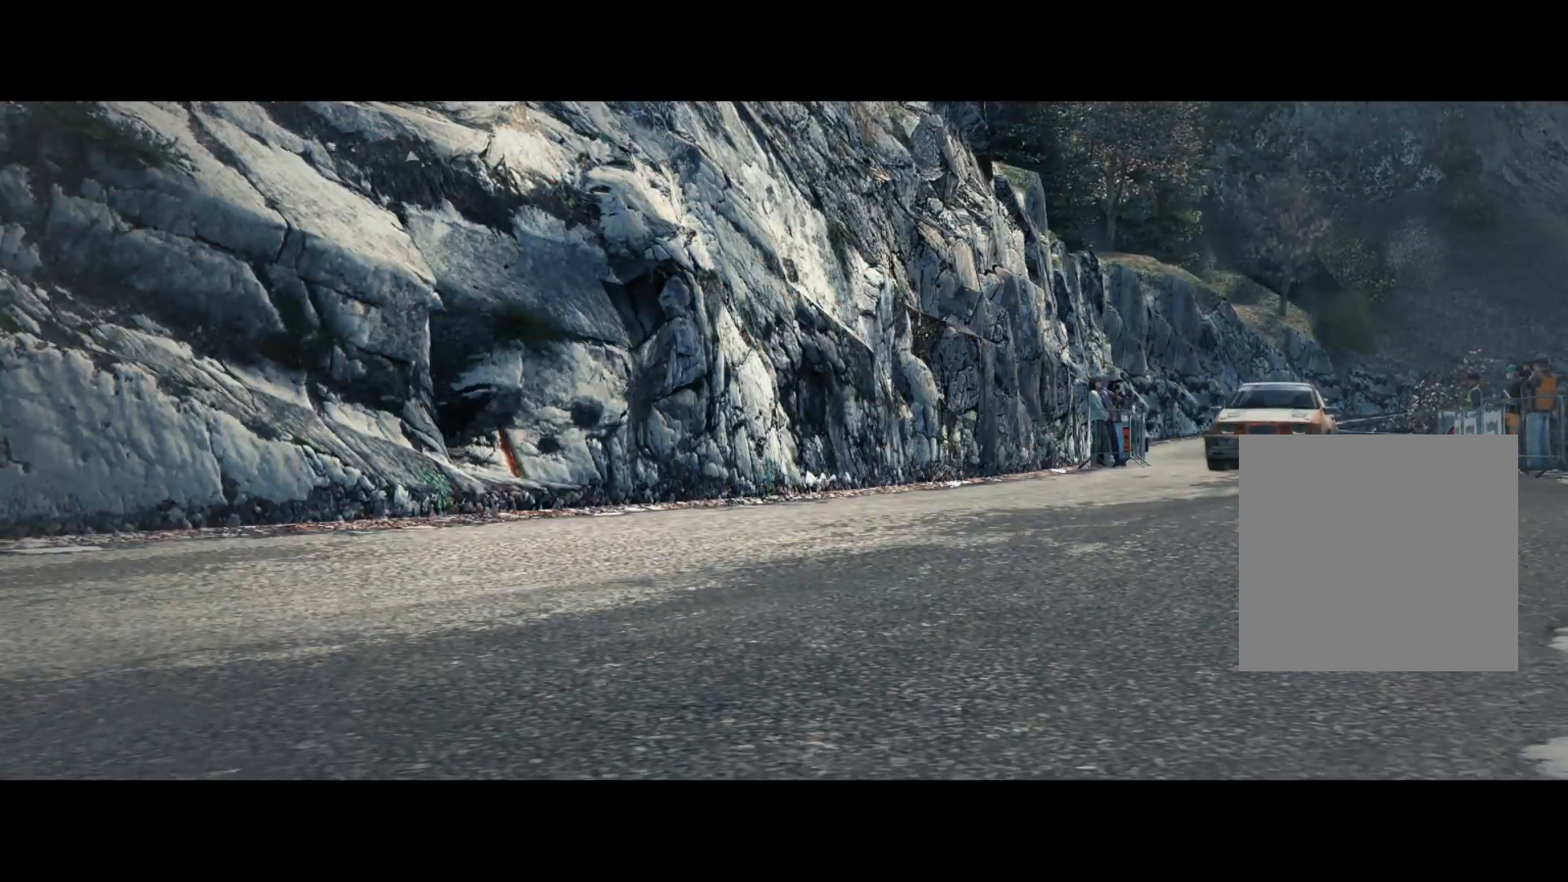
{"dt_ms": 500, "buttons": ["A"], "left_stick": "center", "right_stick": "center", "events": [[383, "A", "down"]]}
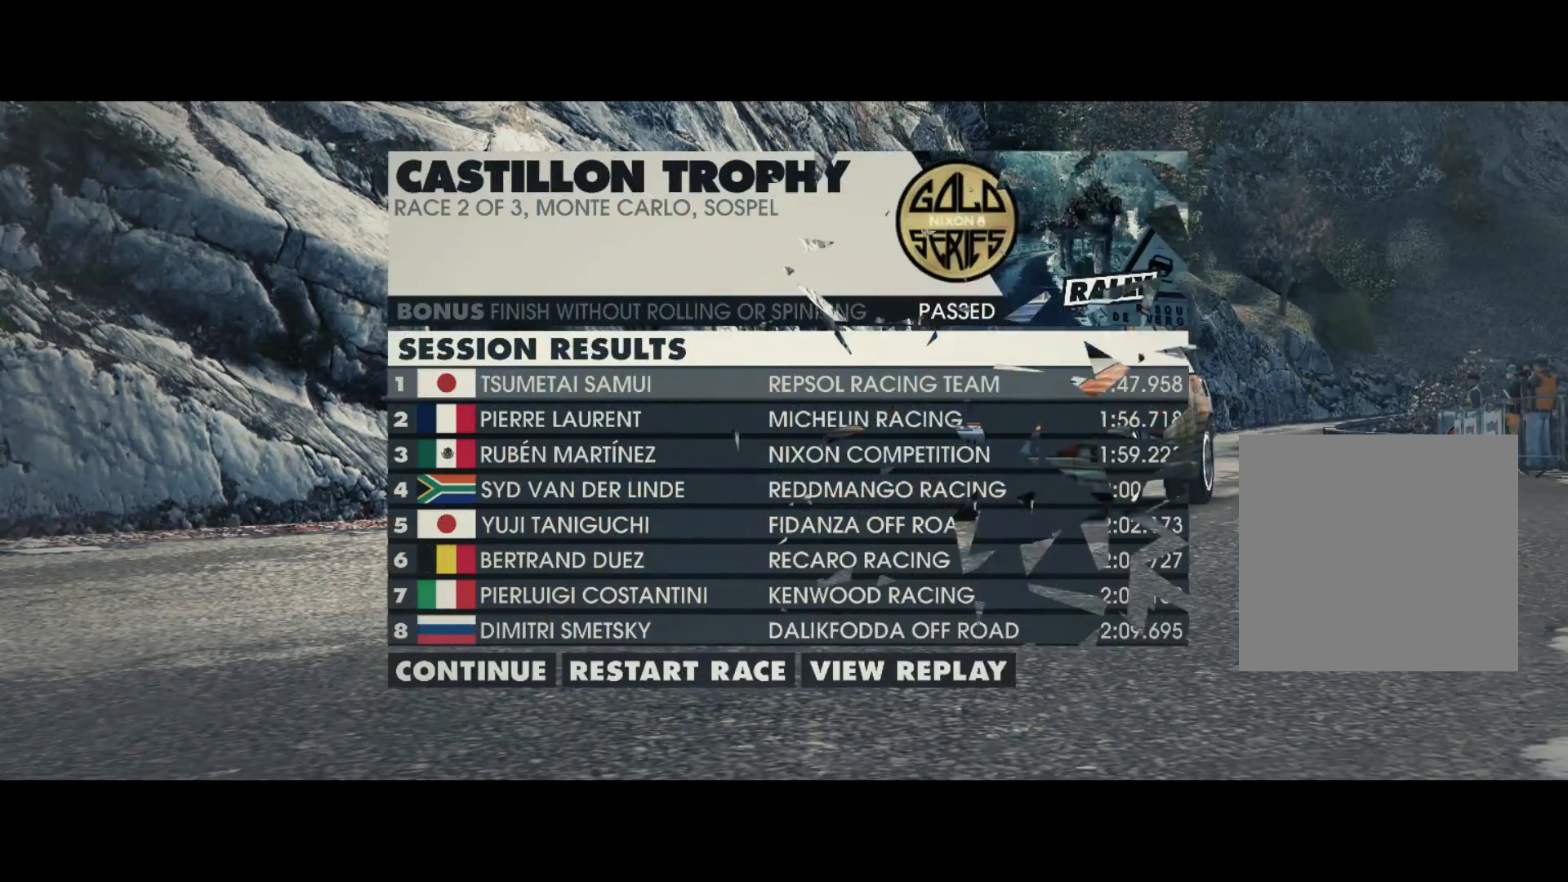
{"dt_ms": 500, "buttons": ["A"], "left_stick": "center", "right_stick": "center", "events": [[17, "A", "up"], [483, "A", "down"]]}
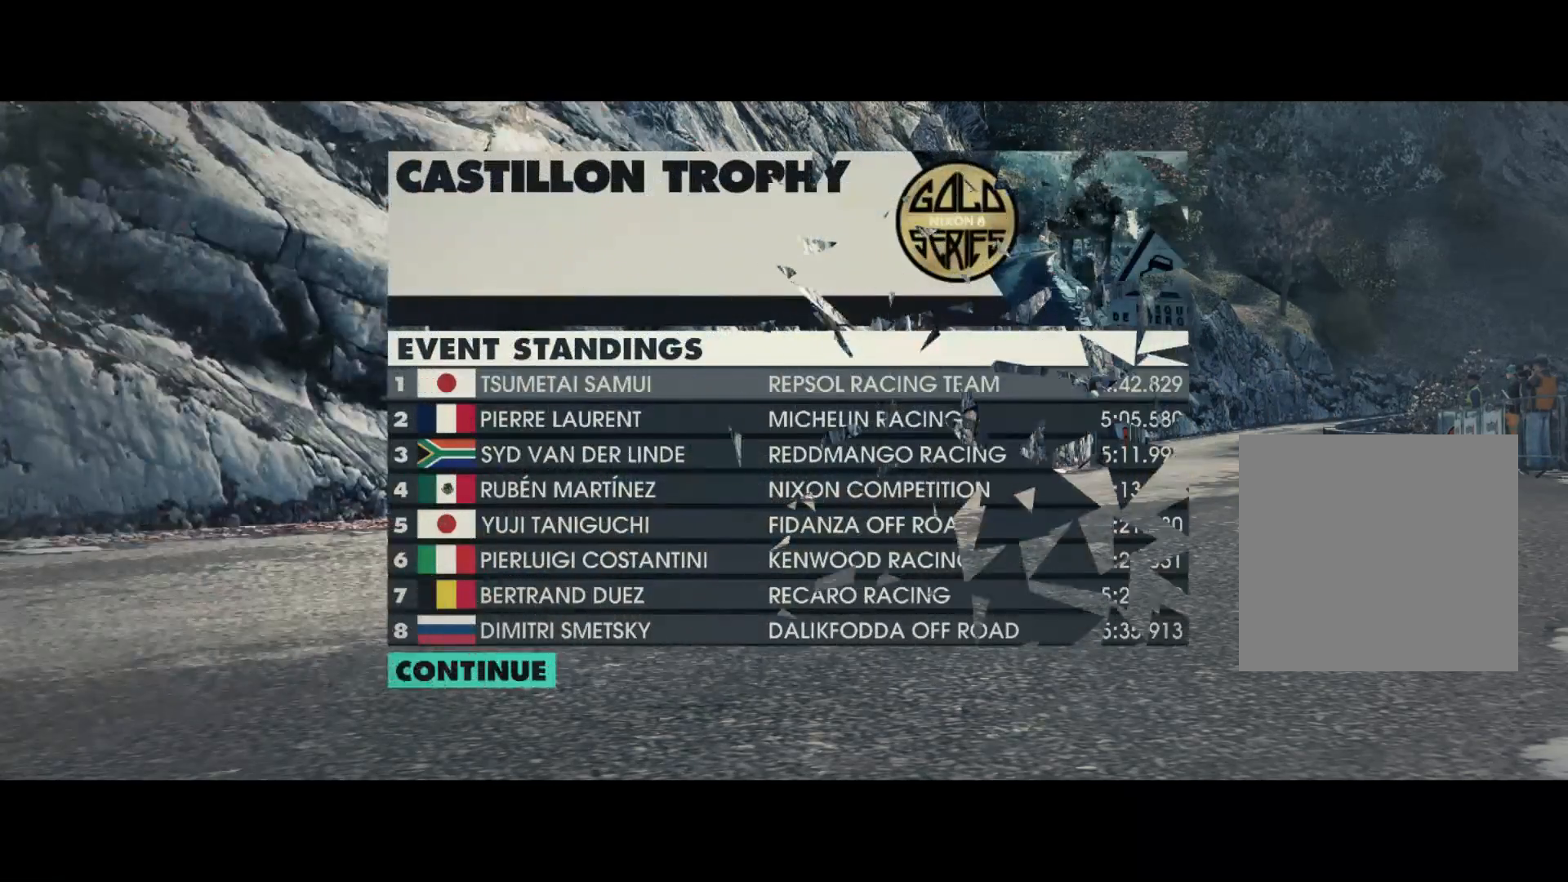
{"dt_ms": 500, "buttons": [], "left_stick": "center", "right_stick": "center", "events": [[150, "A", "up"]]}